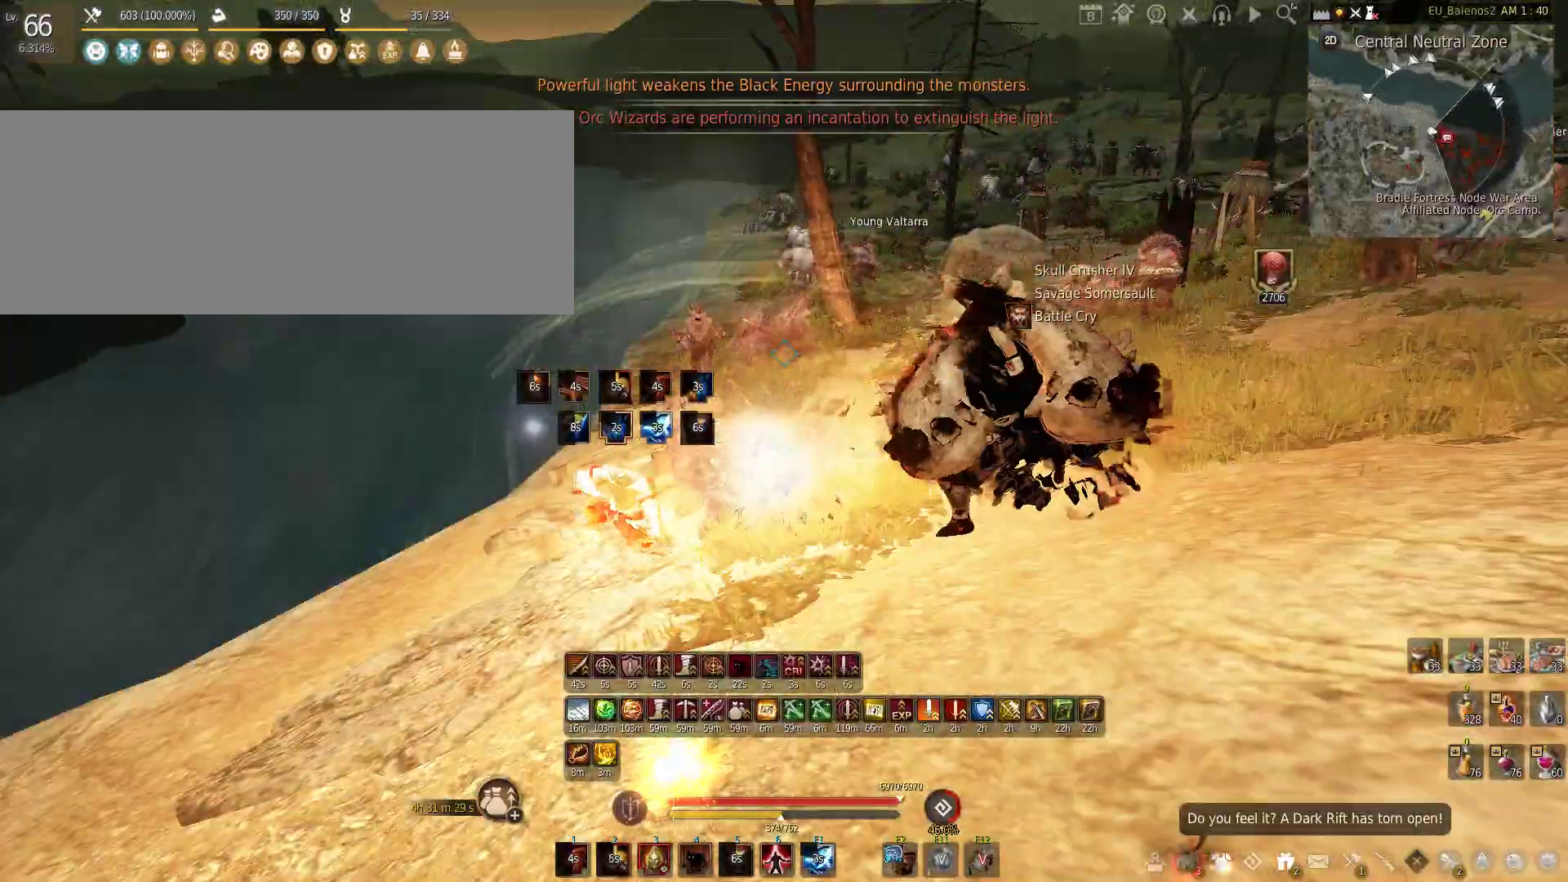
Gameplay with keyboard and mouse; each line is a JSON object with the keys and mouse buttons held at the frame after it. "events" lists presses ("down") and releases ("up") of "a", "c", "d", "e", "f", "q", "s", "shift", "space", "tab", "w", "x", "z", "mouse_left" and "mouse_right" between this image and that frame as [ms after this image, input, new state], when the widget could be followed in between. "mouse_left", "mouse_right" = the "left", "right" buttons of the "mouse" list. No other keys are recorded. Mouse movement is not recorded.
{"keys": ["f", "w"], "mouse": [], "events": [[16, "shift", "down"], [200, "shift", "up"], [383, "f", "down"]]}
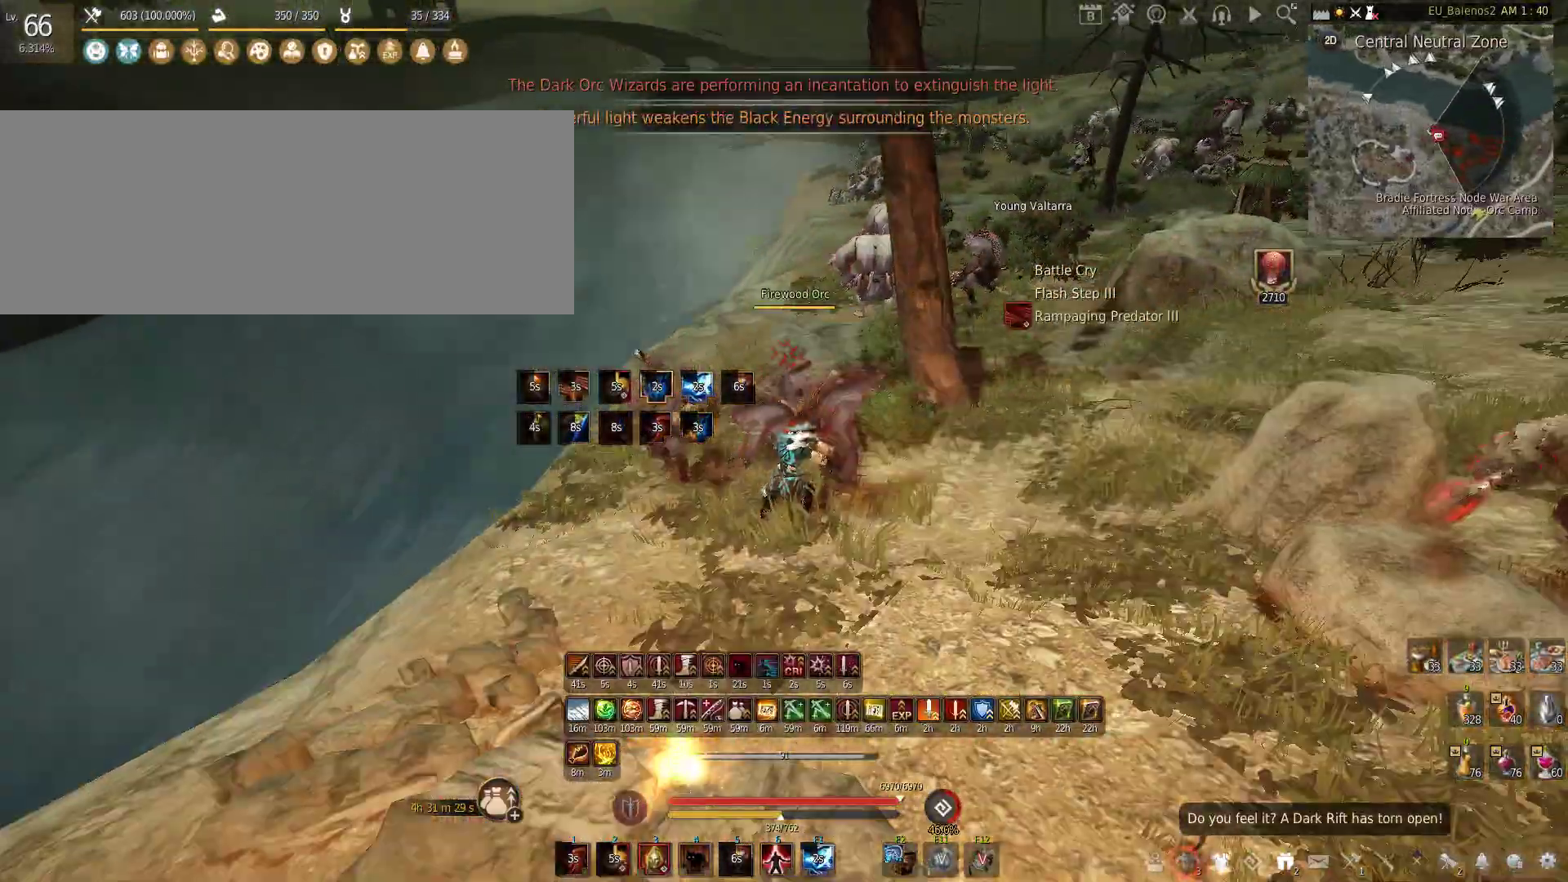
{"keys": [], "mouse": ["left"], "events": [[233, "f", "up"], [266, "w", "up"], [316, "mouse_left", "down"]]}
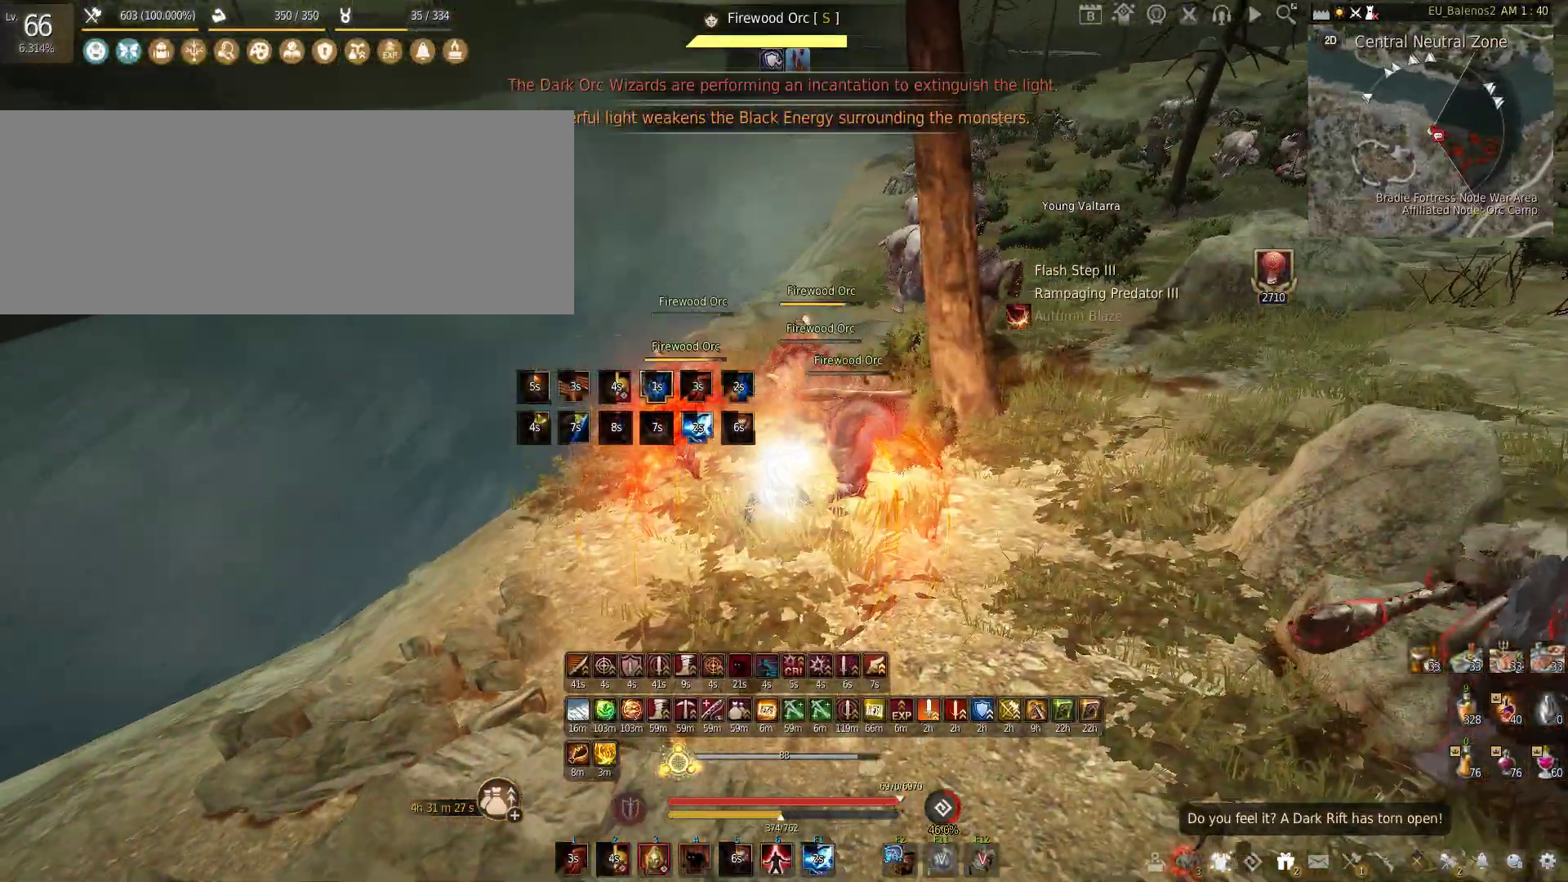
{"keys": ["w"], "mouse": ["left"], "events": [[500, "w", "down"]]}
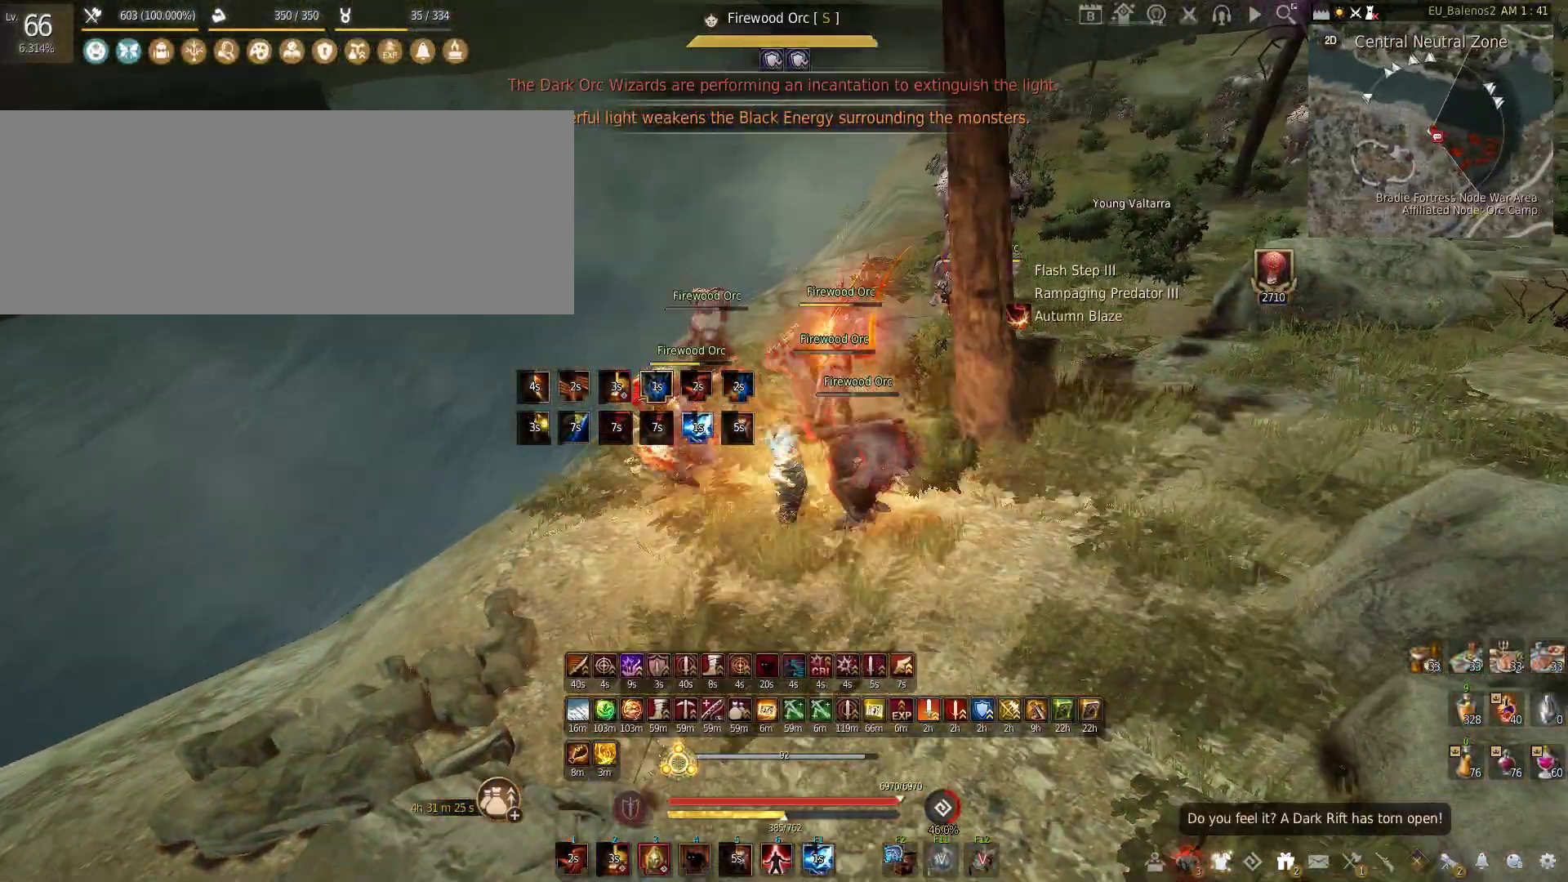
{"keys": ["w"], "mouse": [], "events": [[83, "mouse_left", "up"]]}
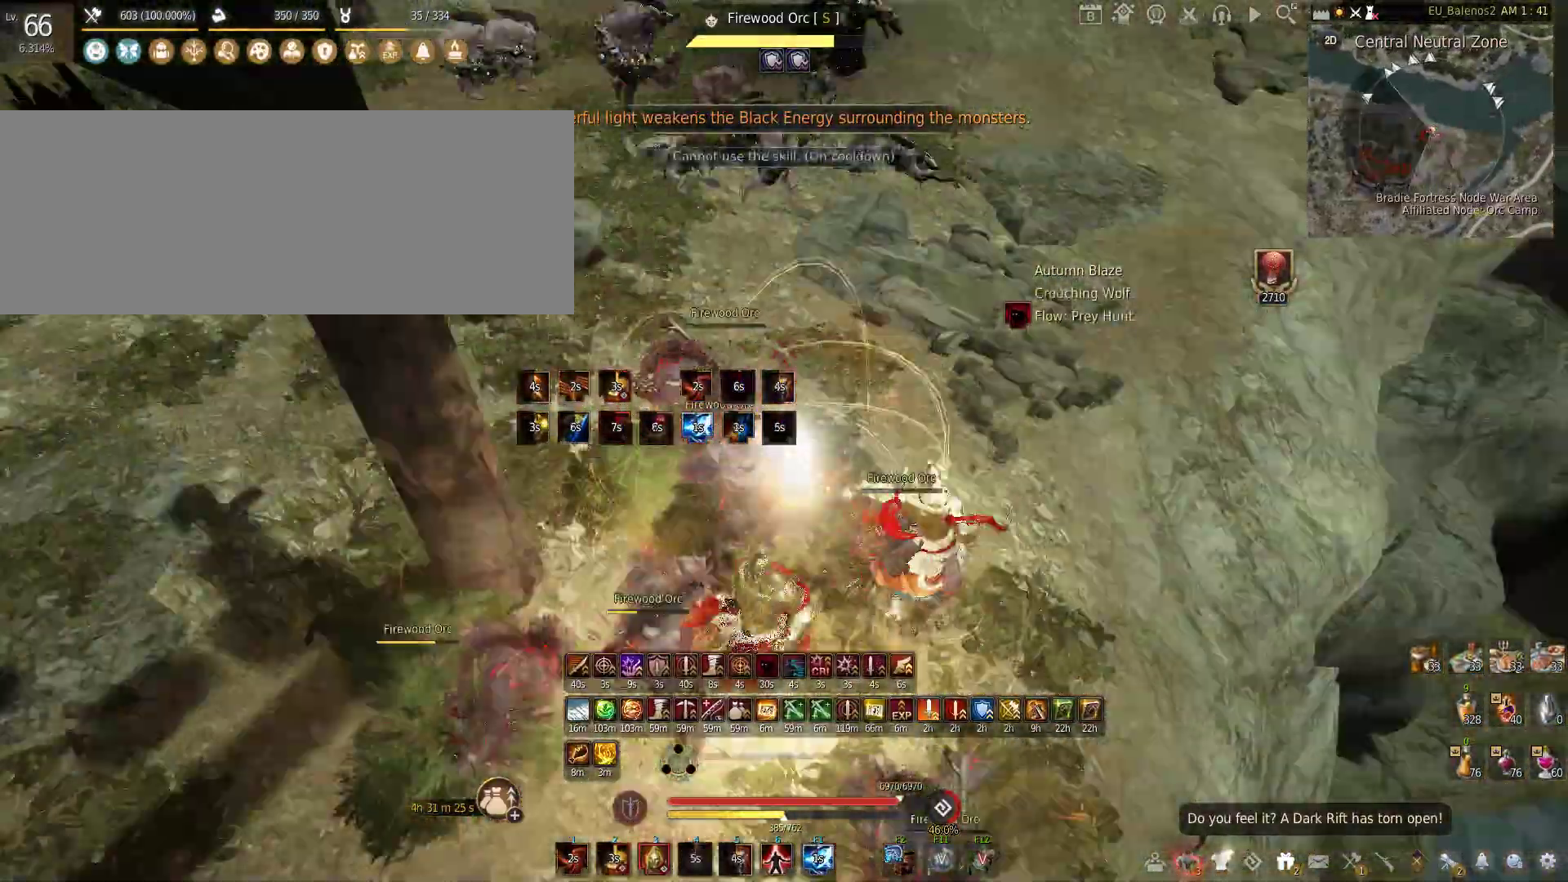
{"keys": ["s"], "mouse": ["left", "right"], "events": [[33, "w", "up"], [116, "s", "down"], [283, "mouse_left", "down"], [283, "mouse_right", "down"]]}
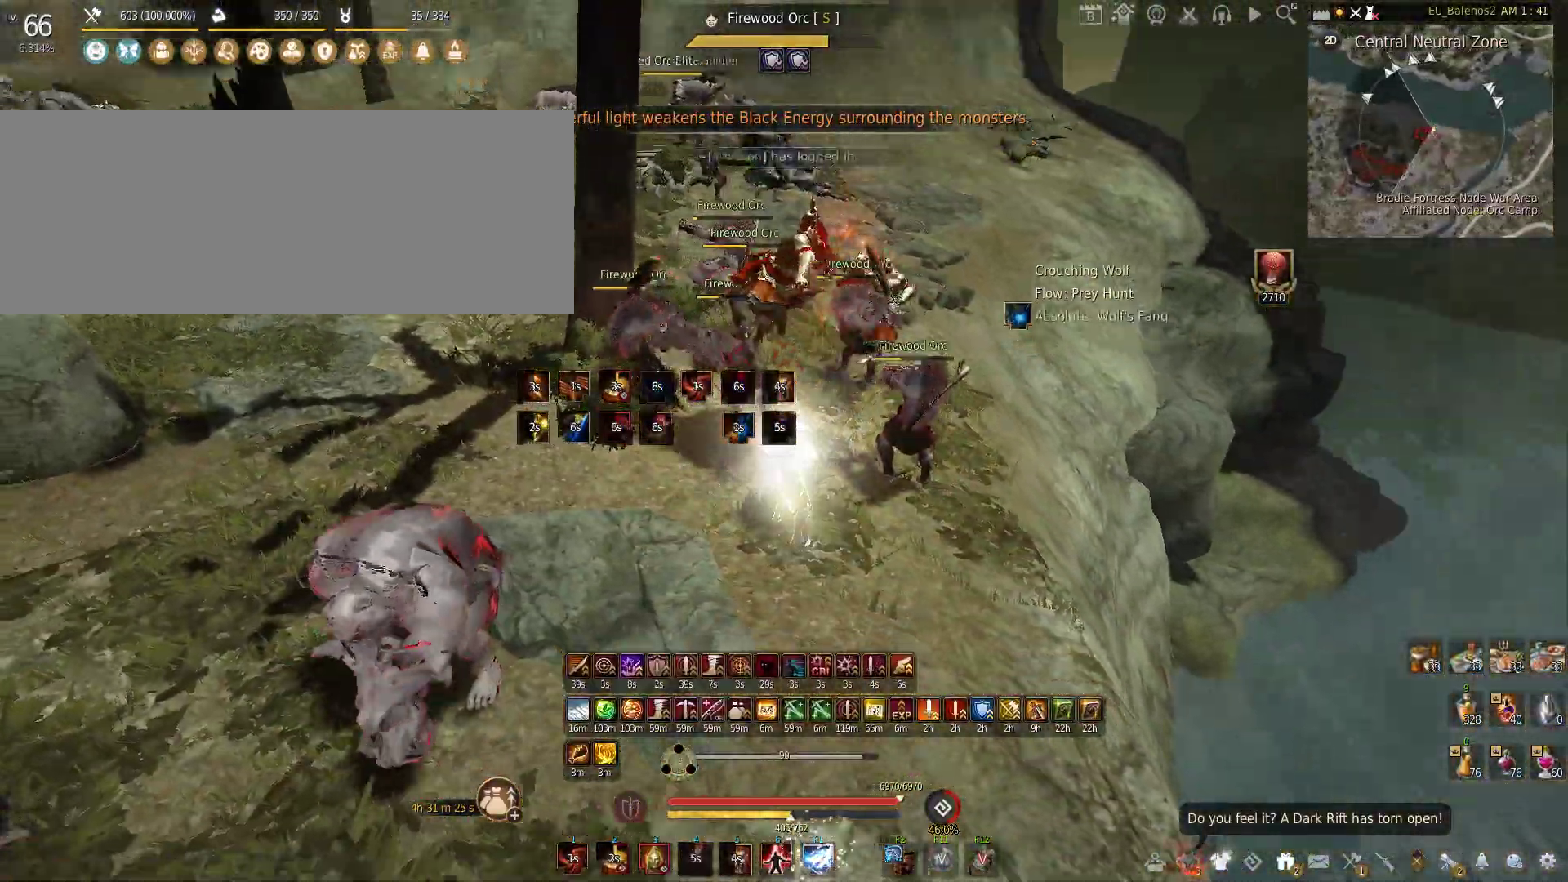
{"keys": [], "mouse": ["left"], "events": [[433, "s", "up"], [450, "mouse_right", "up"]]}
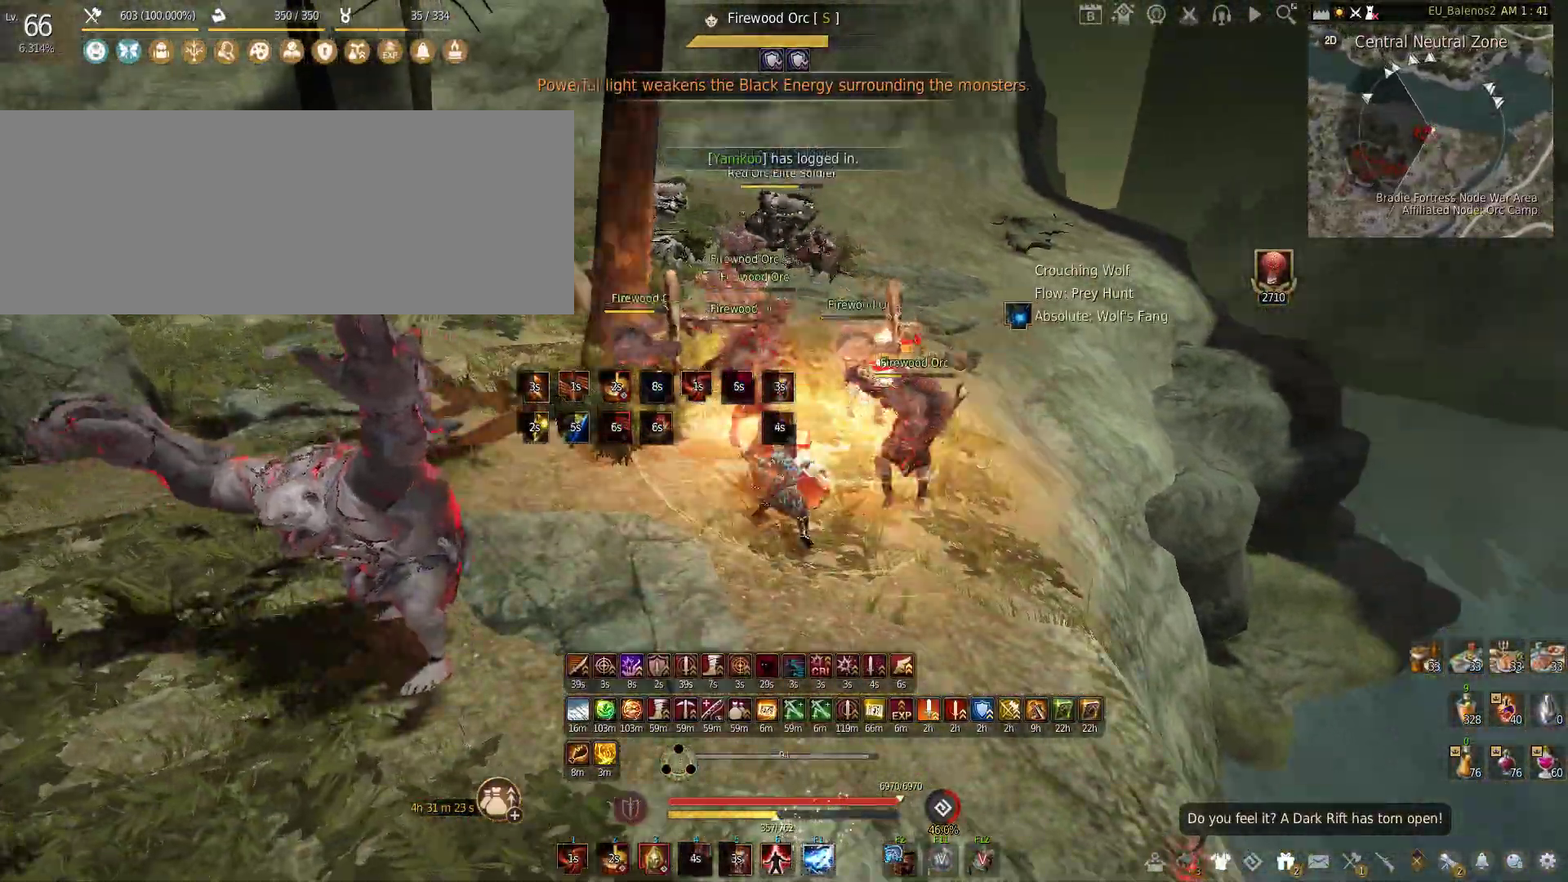
{"keys": [], "mouse": ["left"], "events": []}
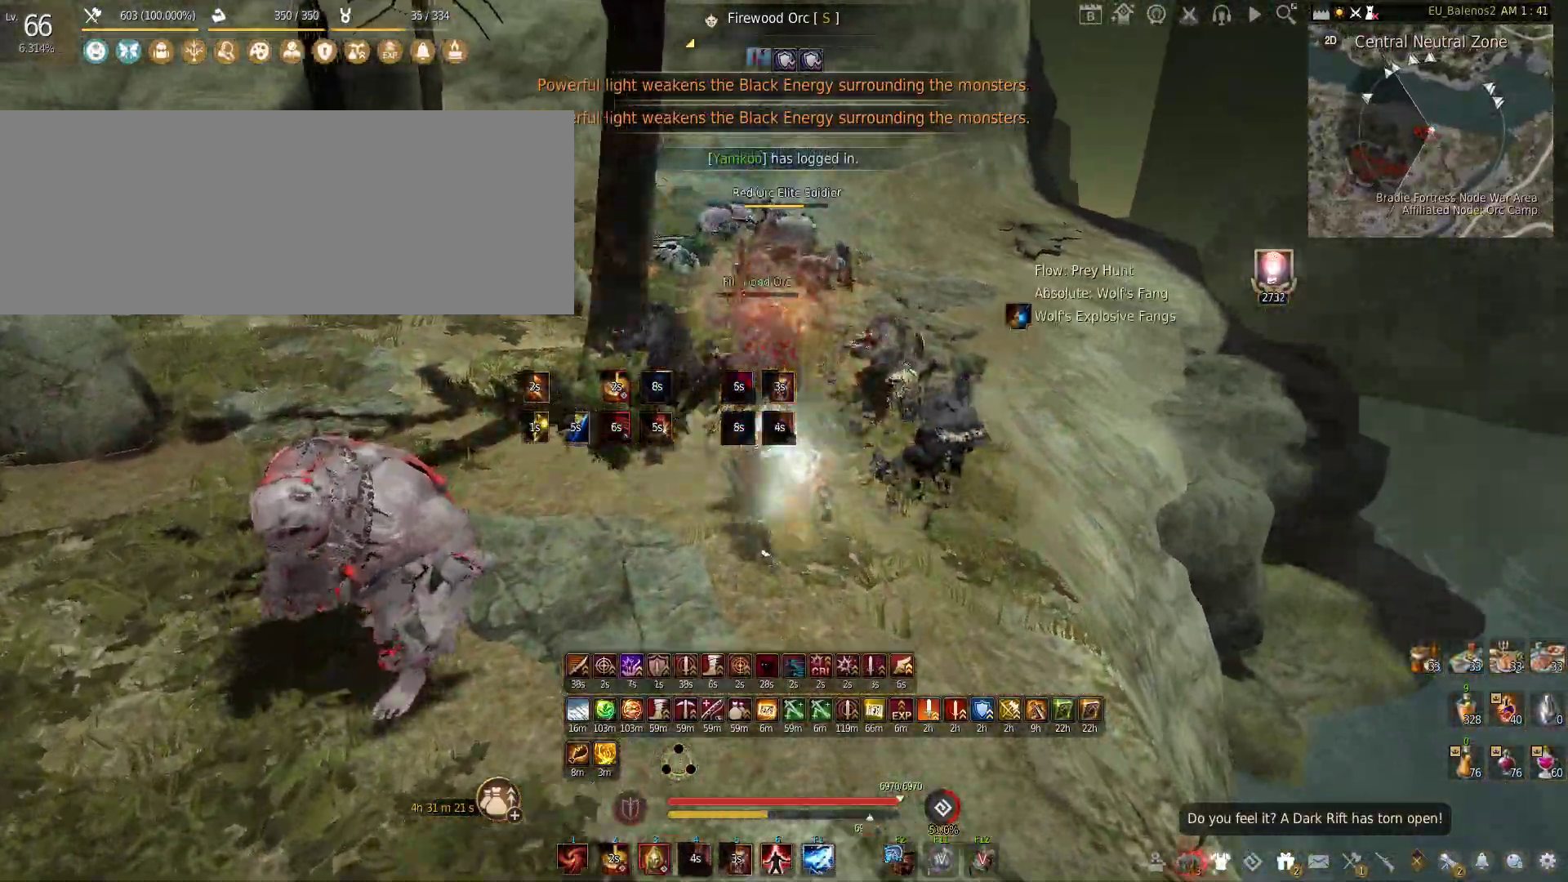
{"keys": ["c", "s"], "mouse": [], "events": [[216, "mouse_left", "up"], [333, "s", "down"], [383, "c", "down"]]}
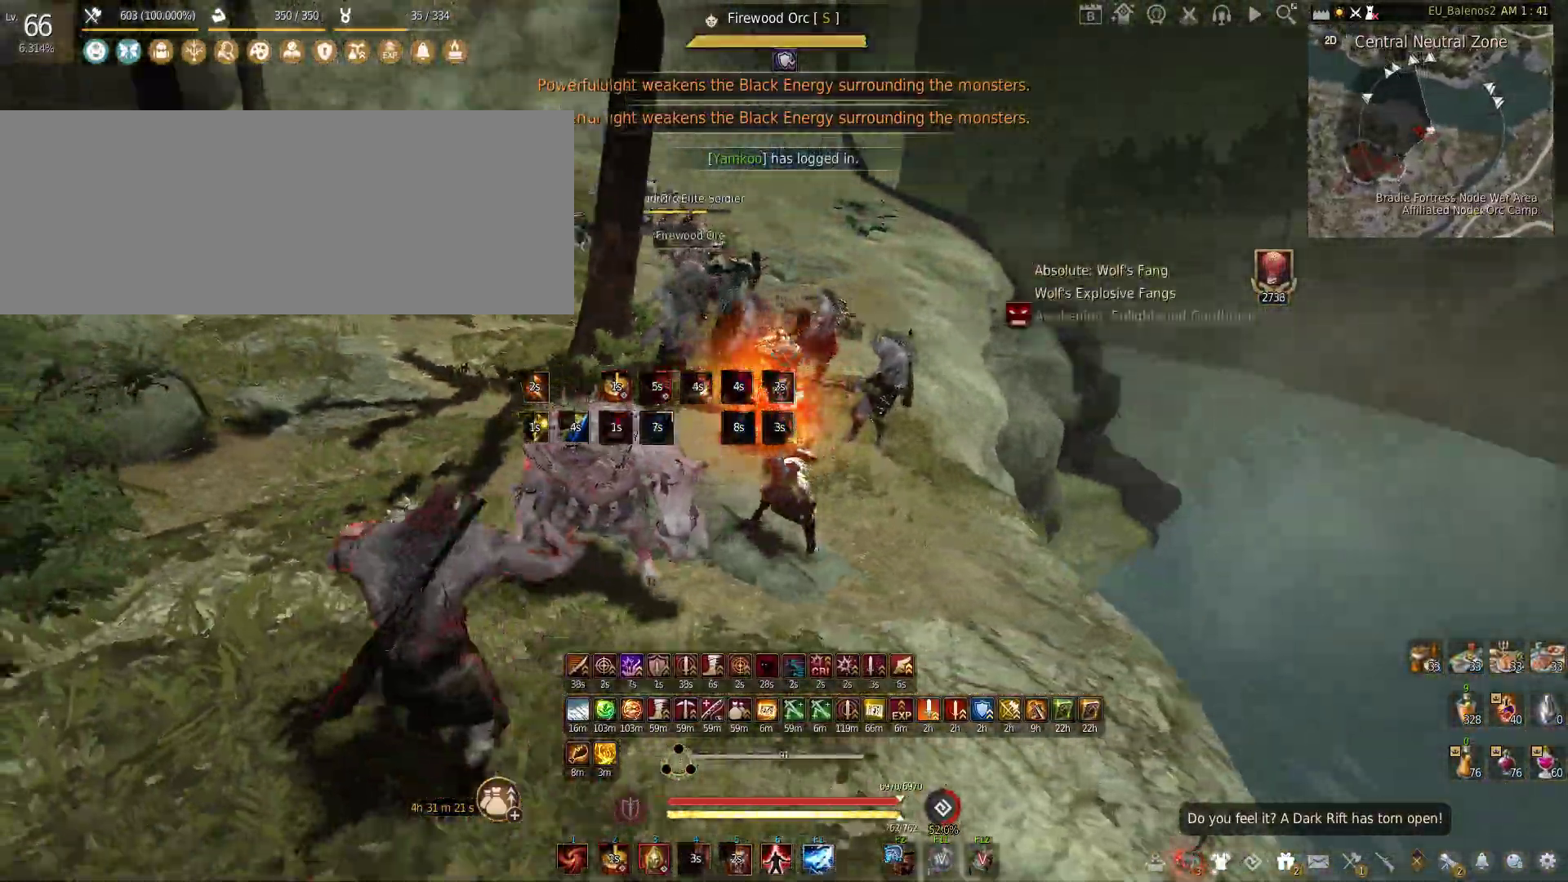
{"keys": ["s"], "mouse": ["left"], "events": [[16, "c", "up"], [16, "s", "up"], [66, "a", "down"], [166, "mouse_left", "down"], [333, "s", "down"], [416, "a", "up"]]}
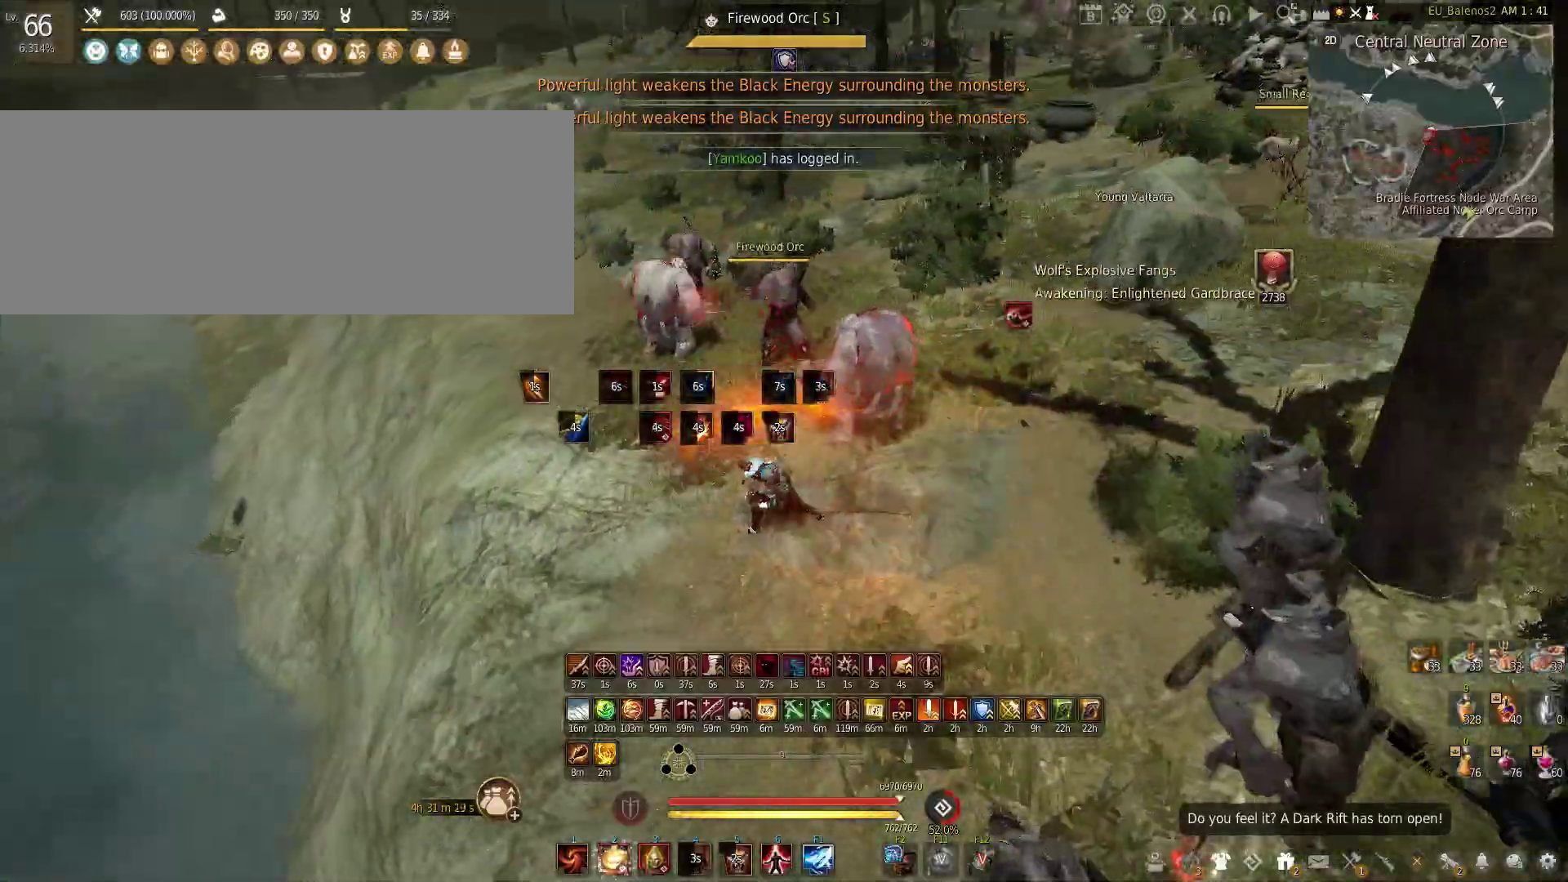
{"keys": [], "mouse": ["left"], "events": [[300, "s", "up"]]}
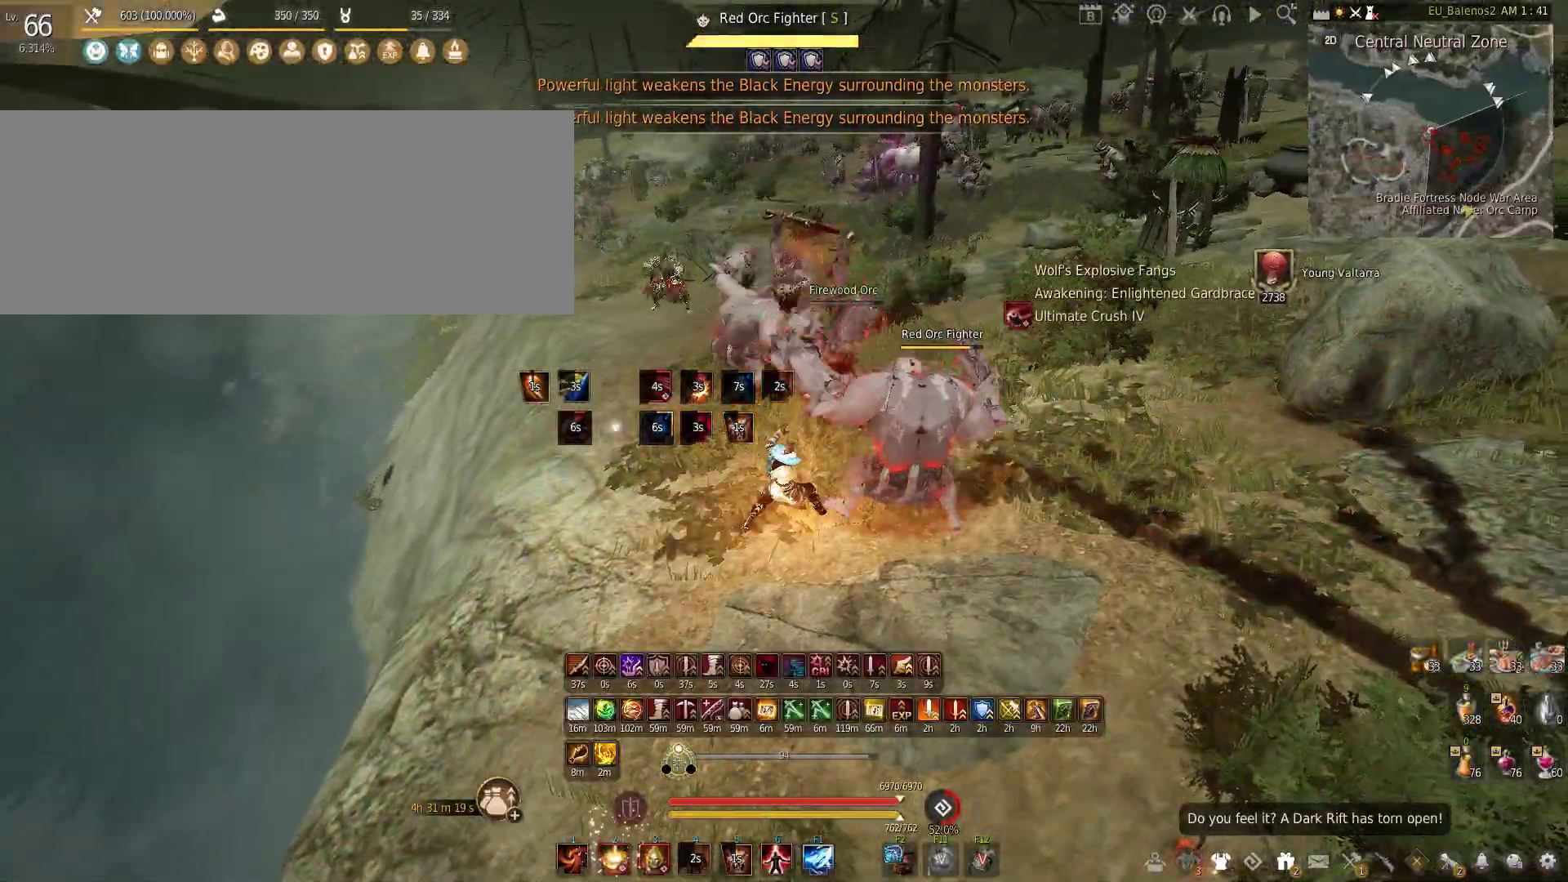
{"keys": [], "mouse": ["left"], "events": []}
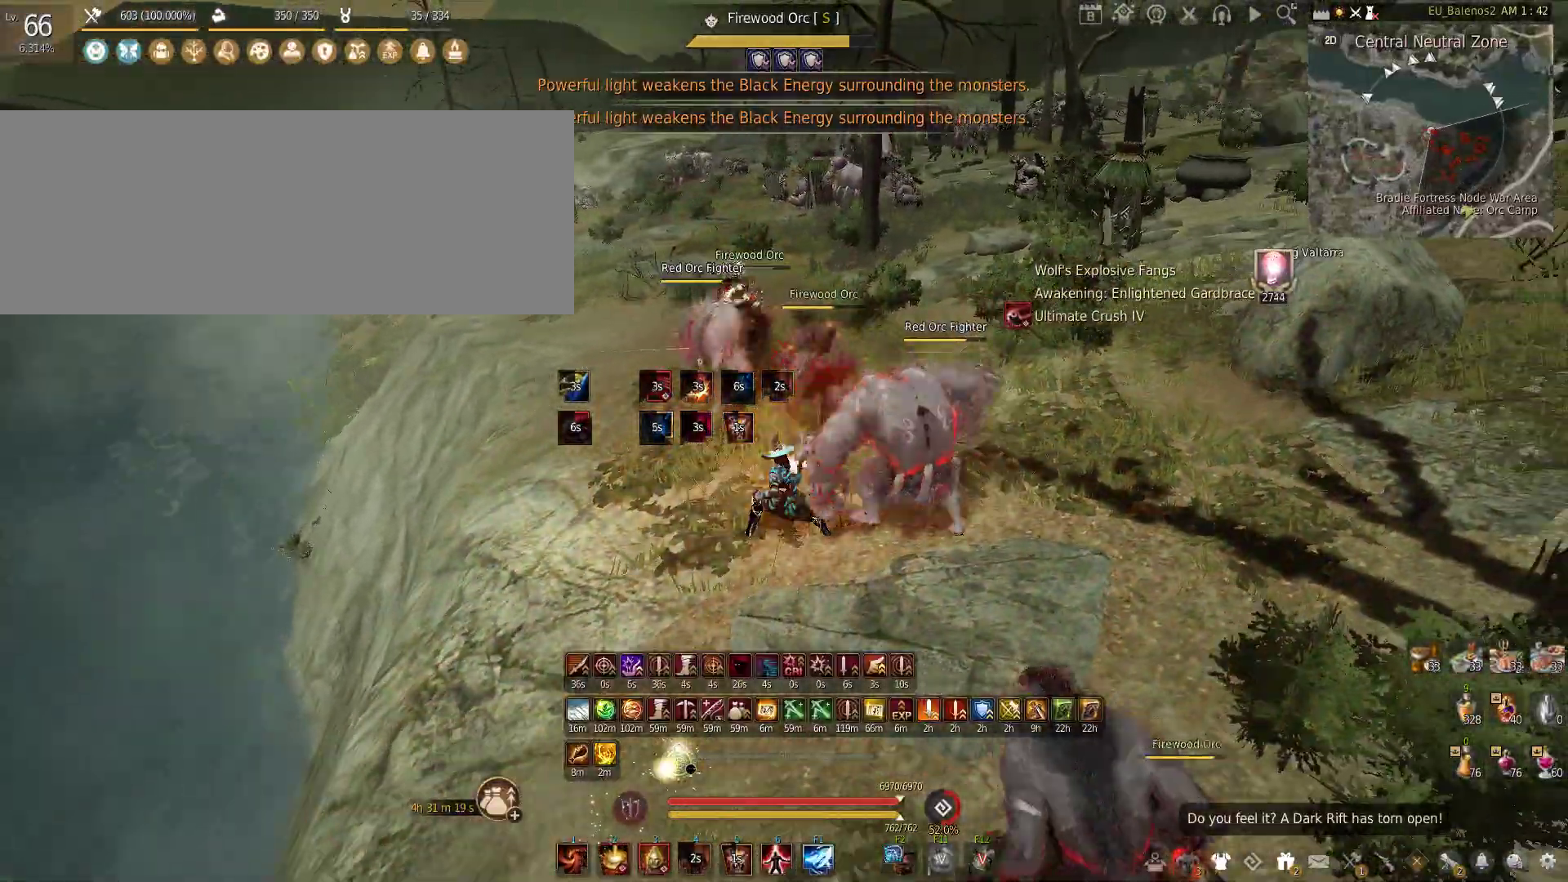
{"keys": ["f", "s"], "mouse": [], "events": [[116, "mouse_left", "up"], [116, "s", "down"], [200, "f", "down"]]}
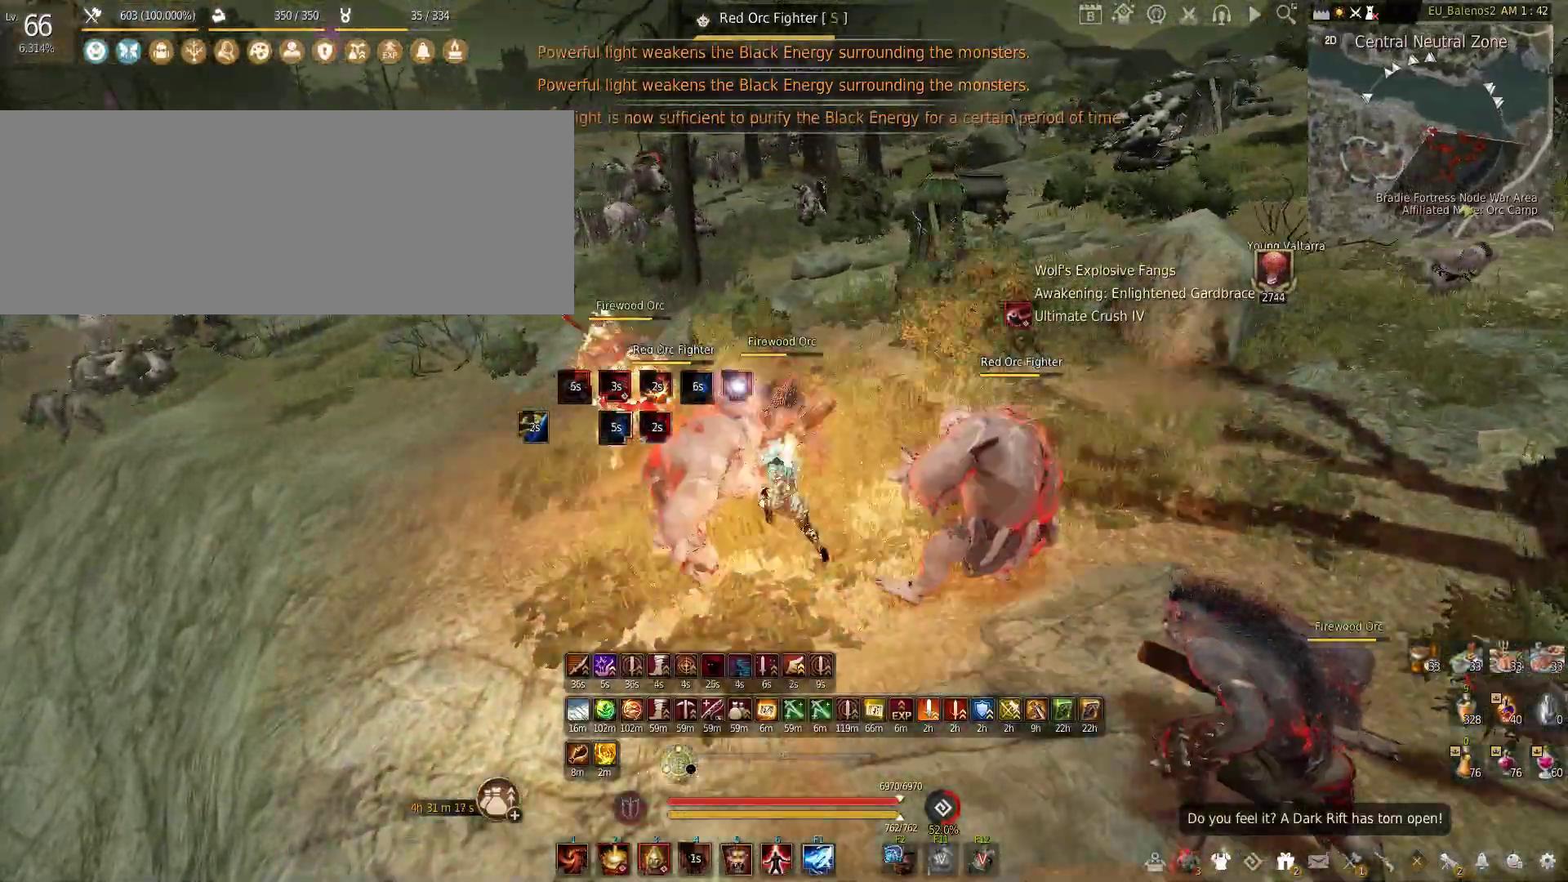
{"keys": ["f", "s"], "mouse": [], "events": []}
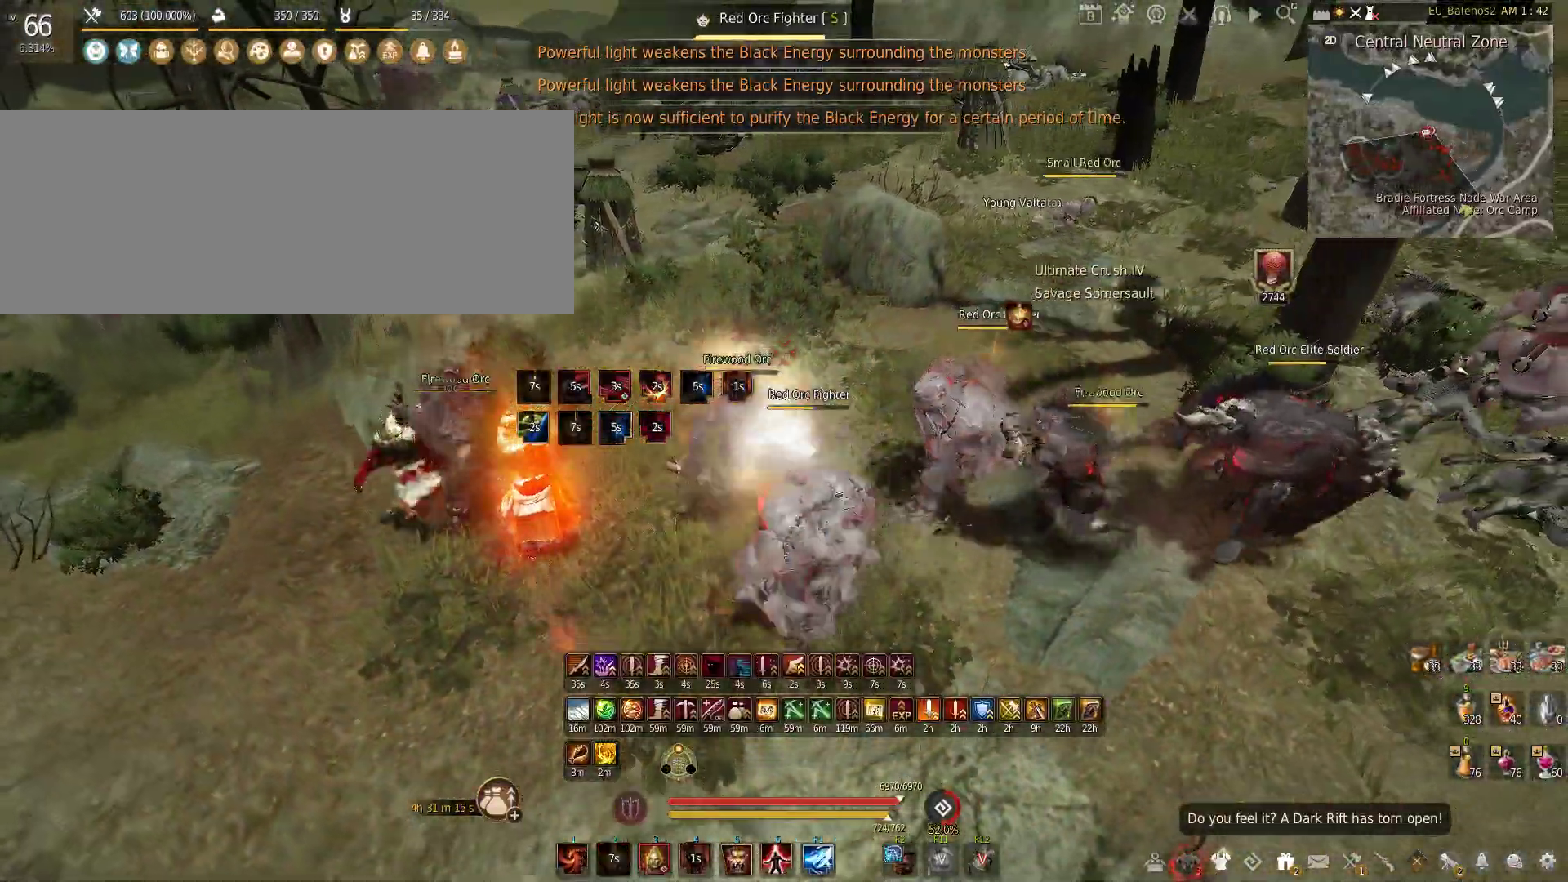
{"keys": ["f"], "mouse": [], "events": [[200, "s", "up"]]}
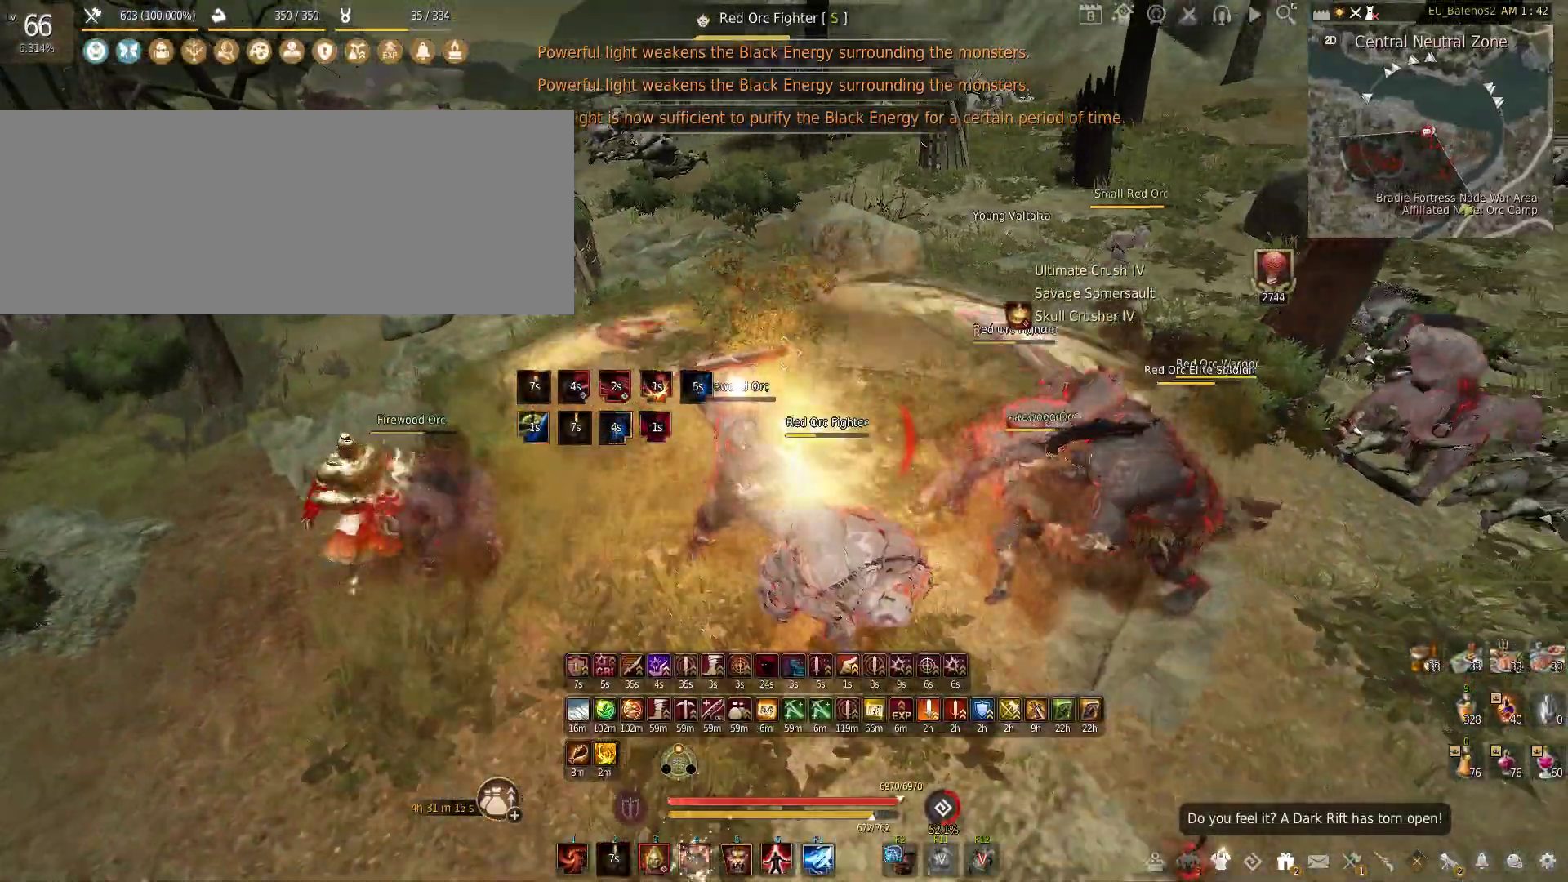
{"keys": ["f"], "mouse": [], "events": []}
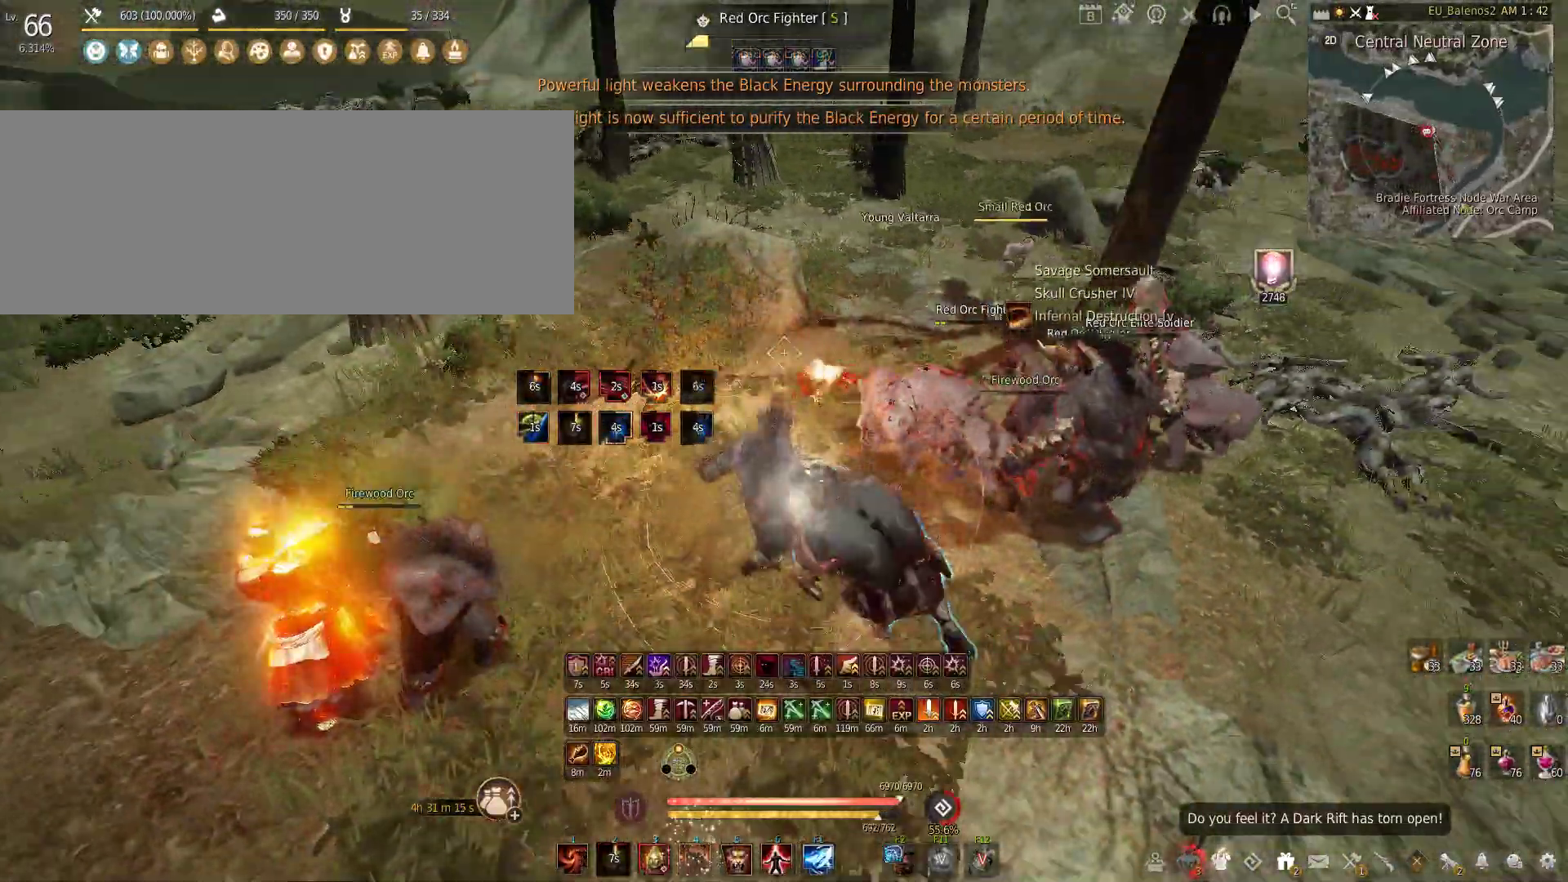
{"keys": ["f"], "mouse": [], "events": []}
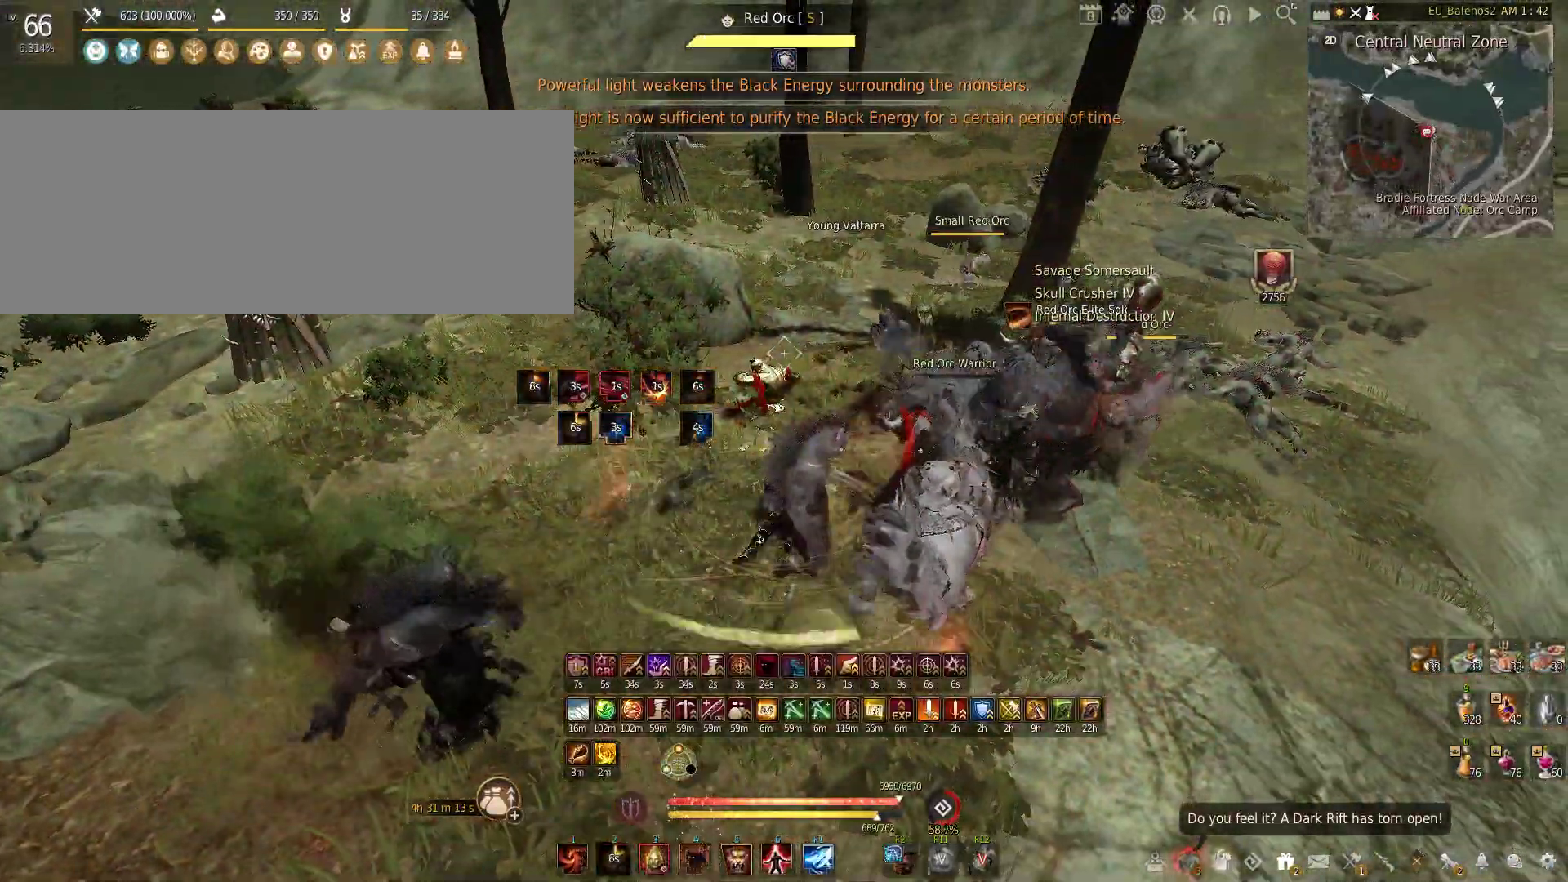
{"keys": ["f"], "mouse": [], "events": []}
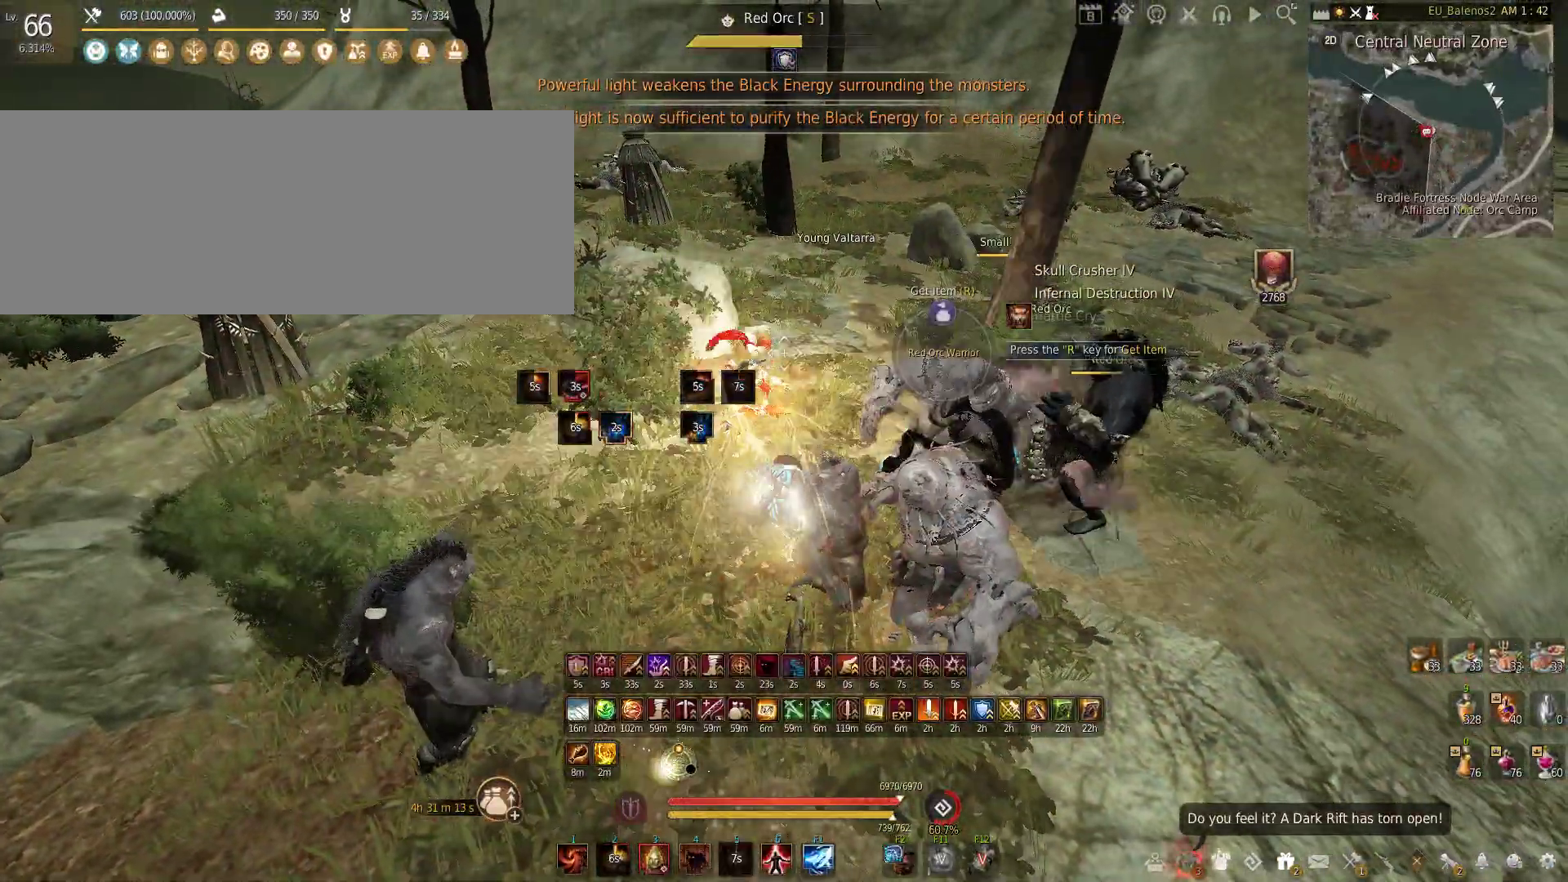
{"keys": ["f"], "mouse": [], "events": []}
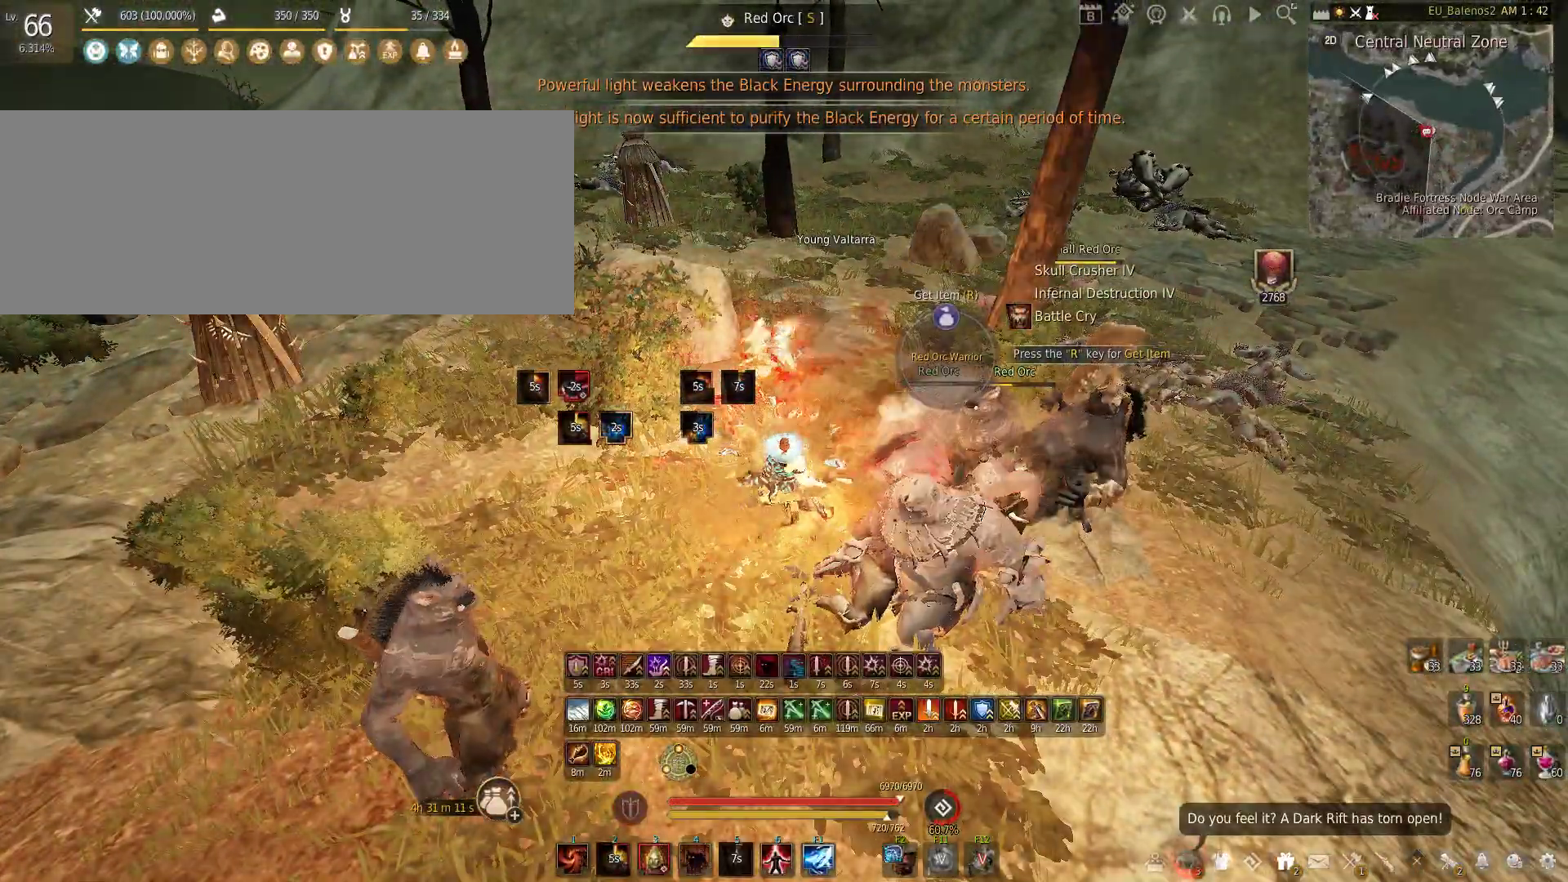
{"keys": [], "mouse": [], "events": [[466, "f", "up"]]}
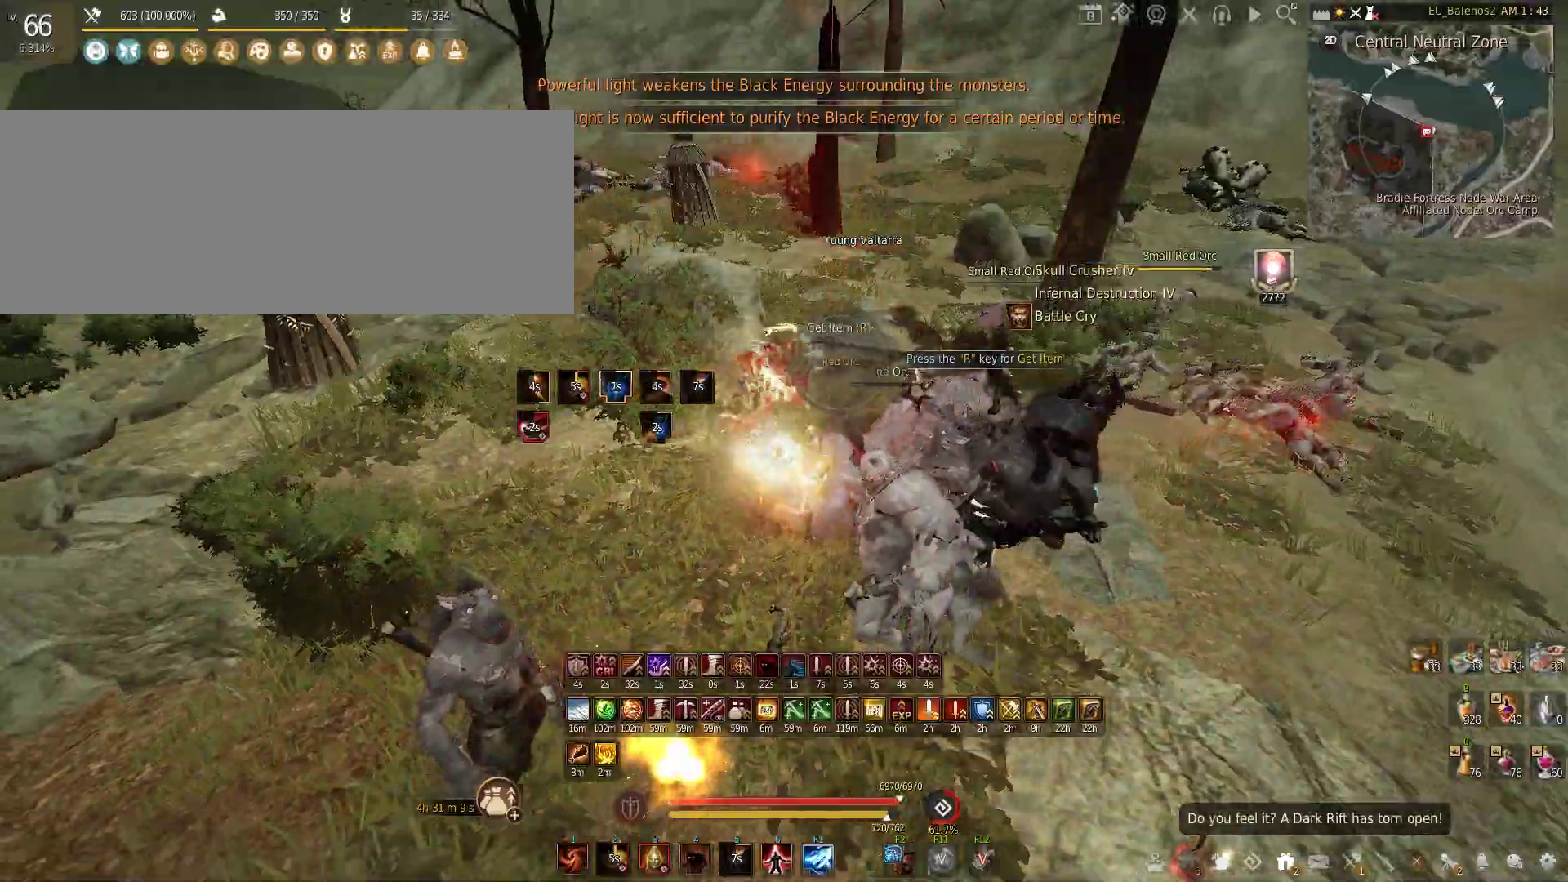
{"keys": ["w"], "mouse": [], "events": [[216, "w", "down"], [250, "shift", "down"], [383, "shift", "up"]]}
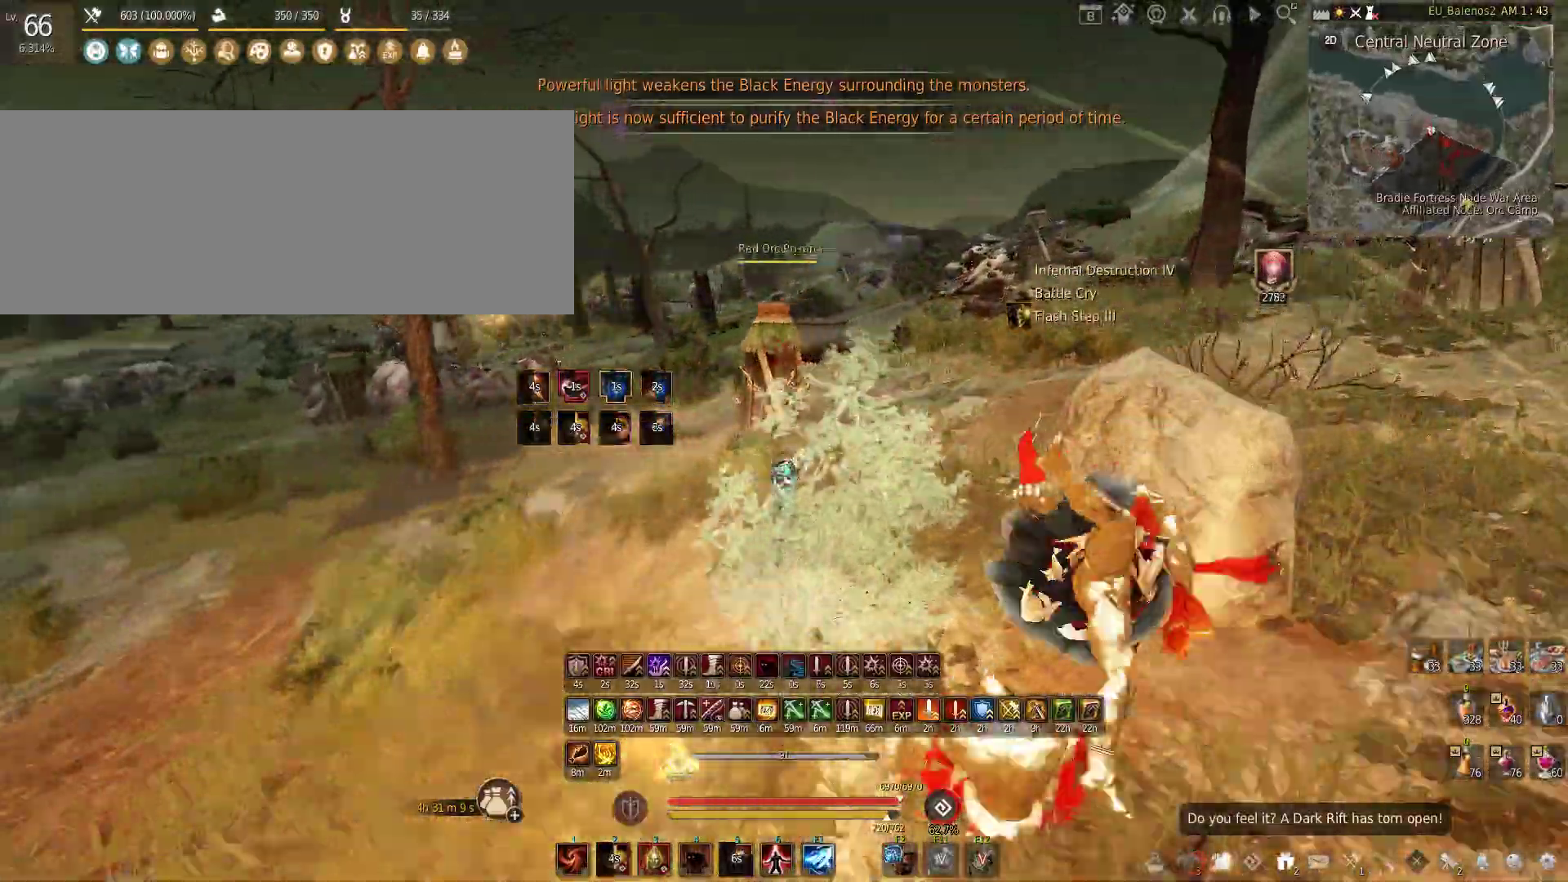
{"keys": ["w"], "mouse": [], "events": [[16, "f", "down"], [450, "f", "up"]]}
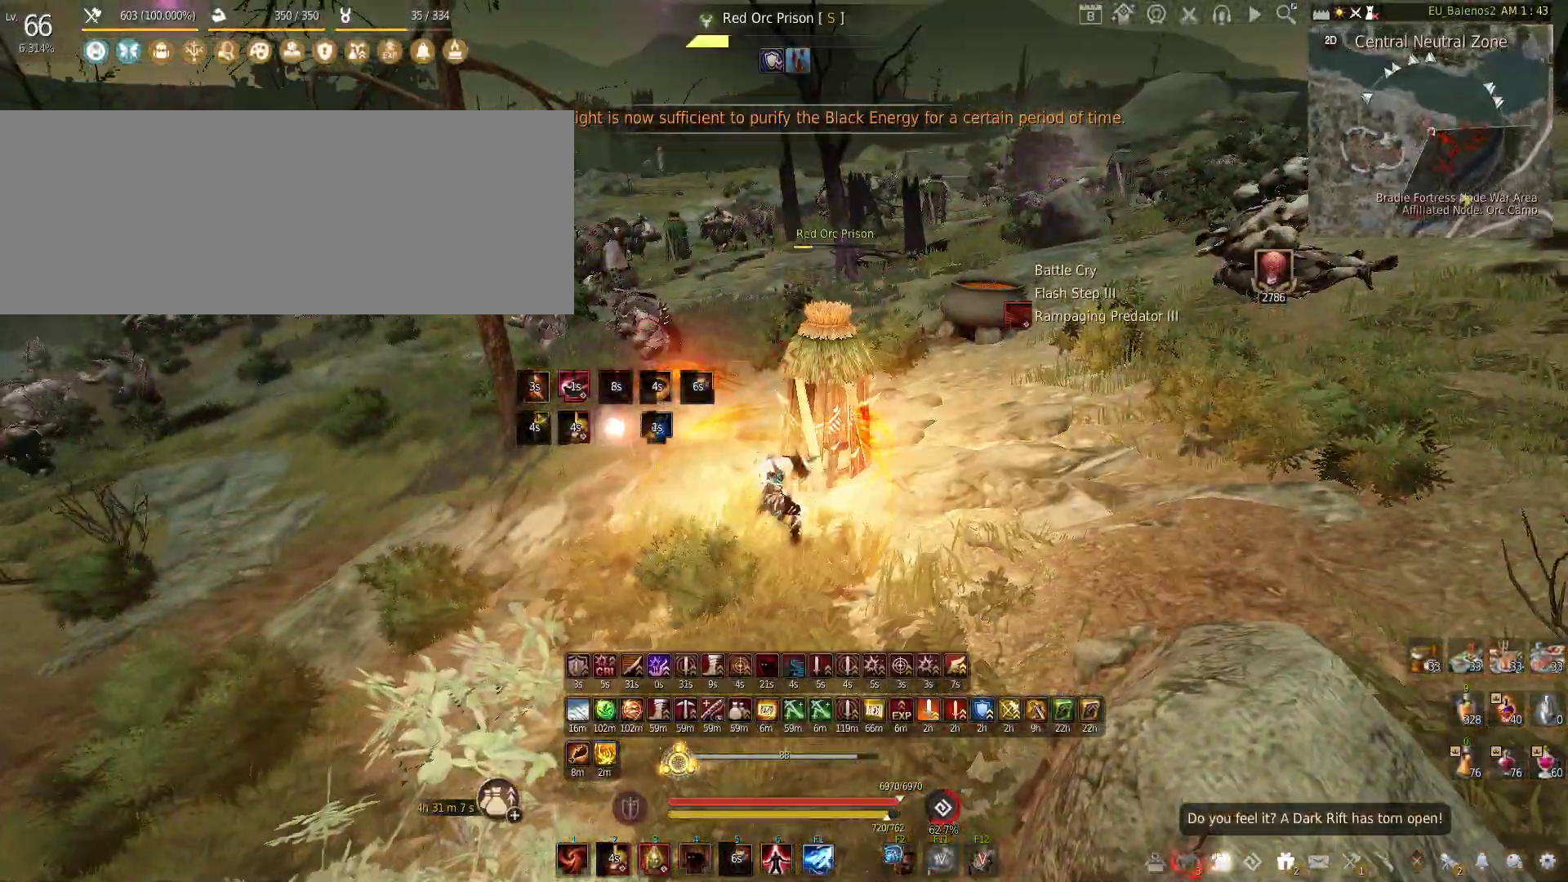
{"keys": ["shift", "w"], "mouse": [], "events": [[16, "w", "up"], [66, "shift", "down"], [100, "mouse_right", "down"], [283, "shift", "up"], [316, "mouse_right", "up"], [383, "w", "down"], [416, "shift", "down"]]}
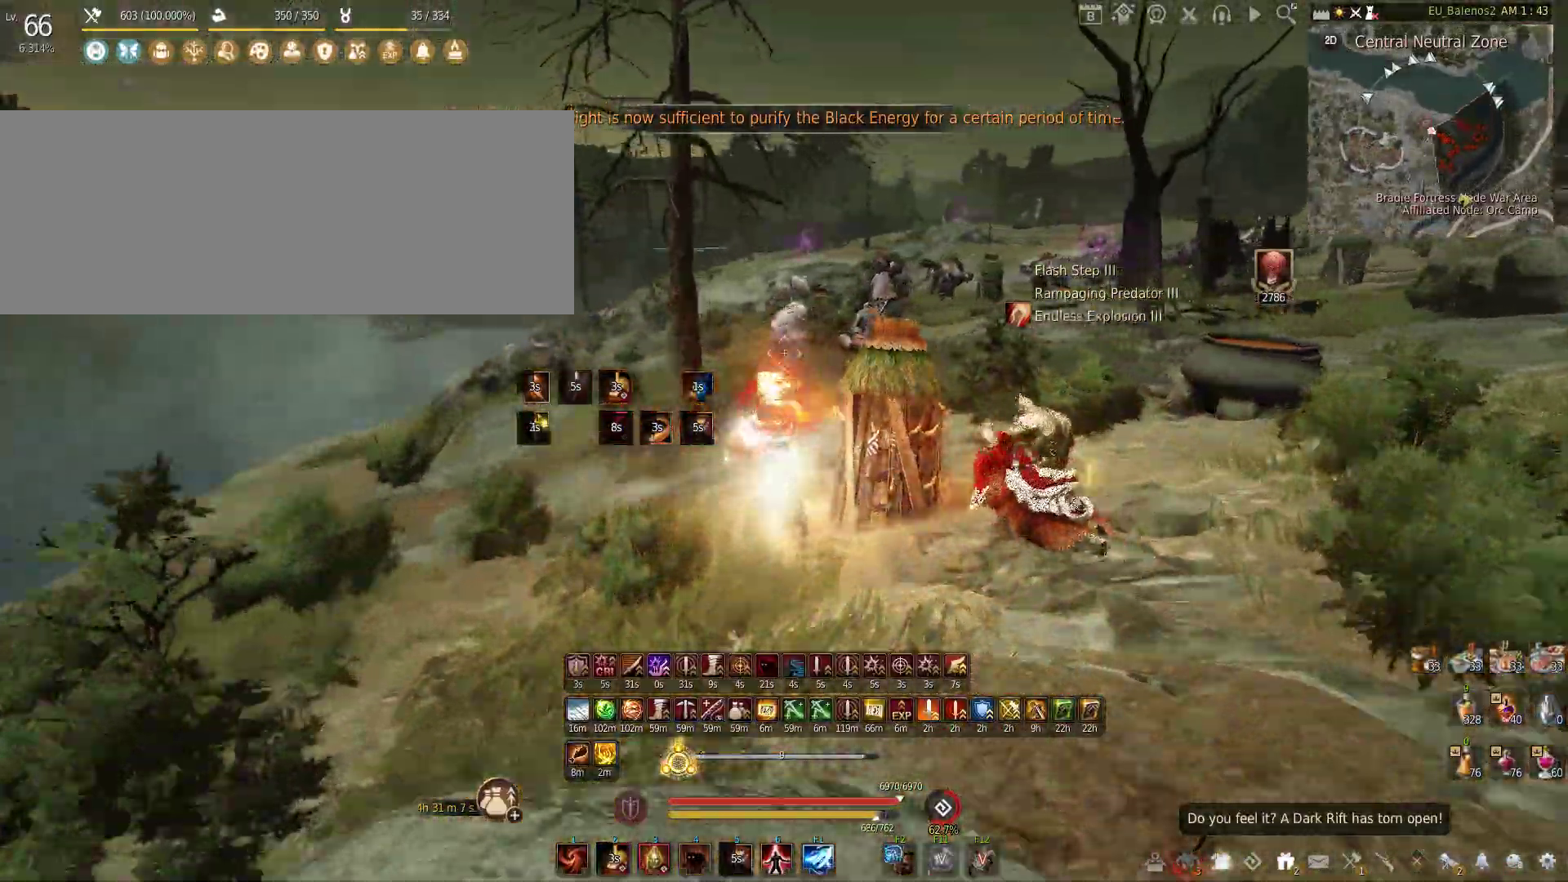
{"keys": ["f", "w"], "mouse": [], "events": [[166, "shift", "up"], [300, "f", "down"]]}
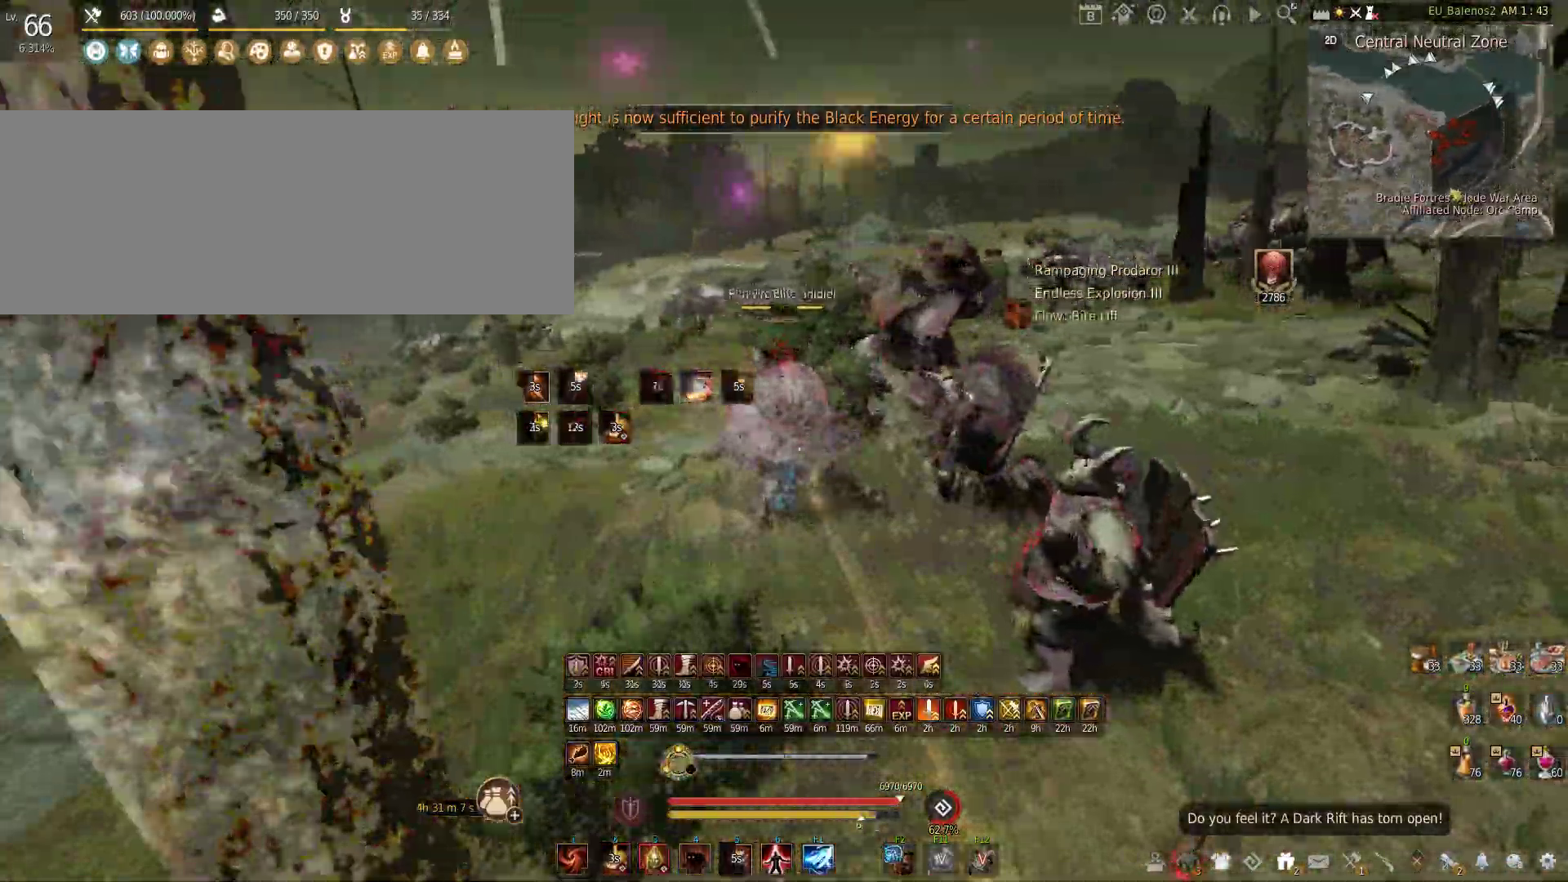
{"keys": ["w"], "mouse": [], "events": [[333, "f", "up"]]}
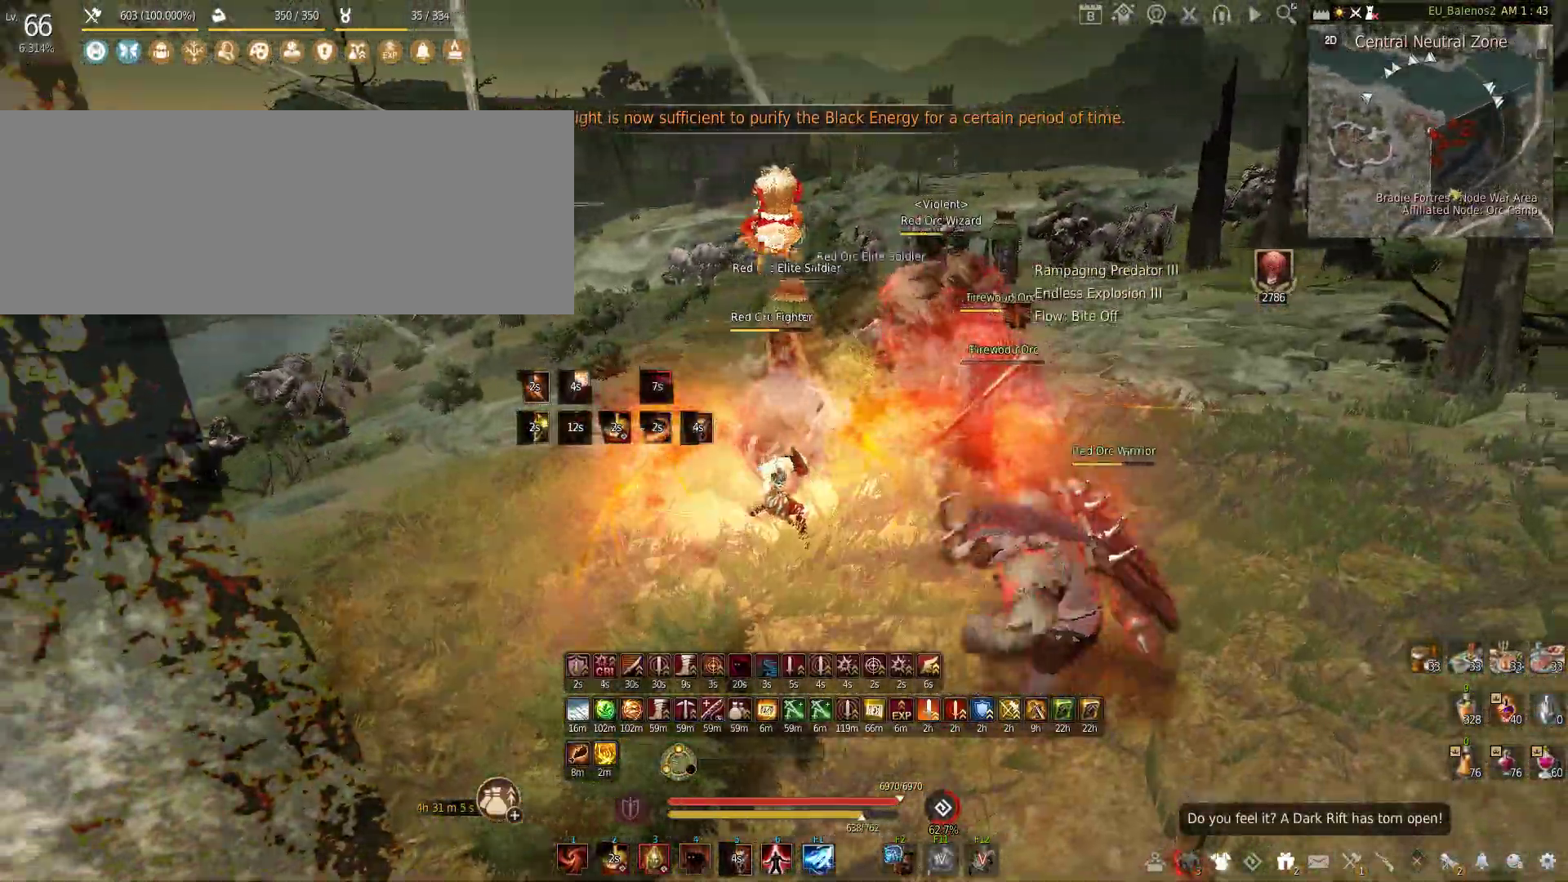
{"keys": ["s"], "mouse": [], "events": [[316, "w", "up"], [400, "s", "down"]]}
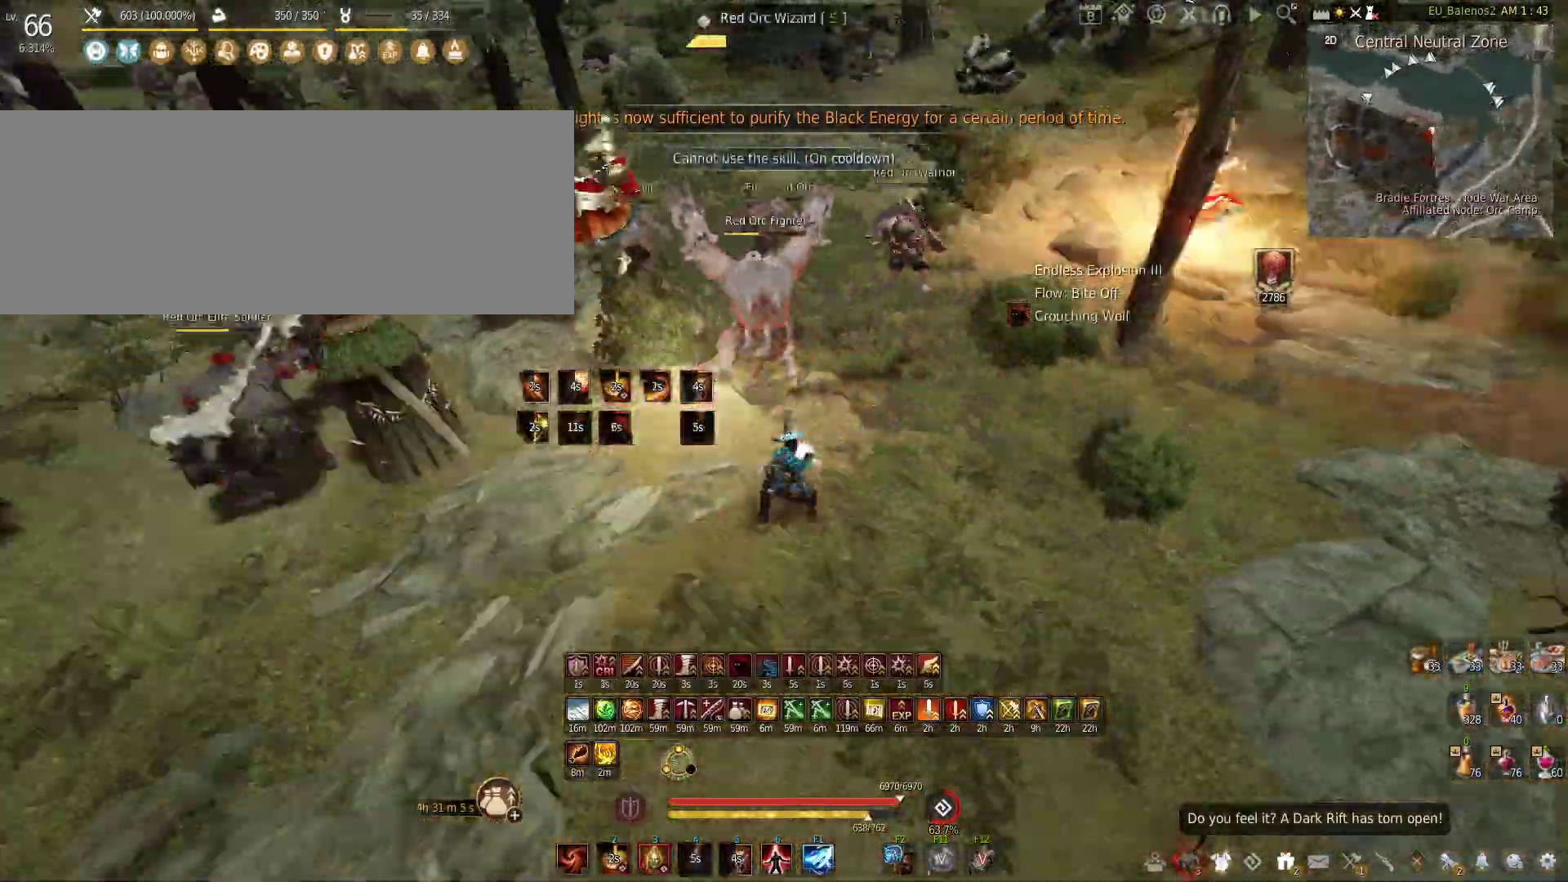
{"keys": [], "mouse": [], "events": [[66, "s", "up"], [116, "shift", "down"], [116, "z", "down"], [450, "shift", "up"], [450, "z", "up"]]}
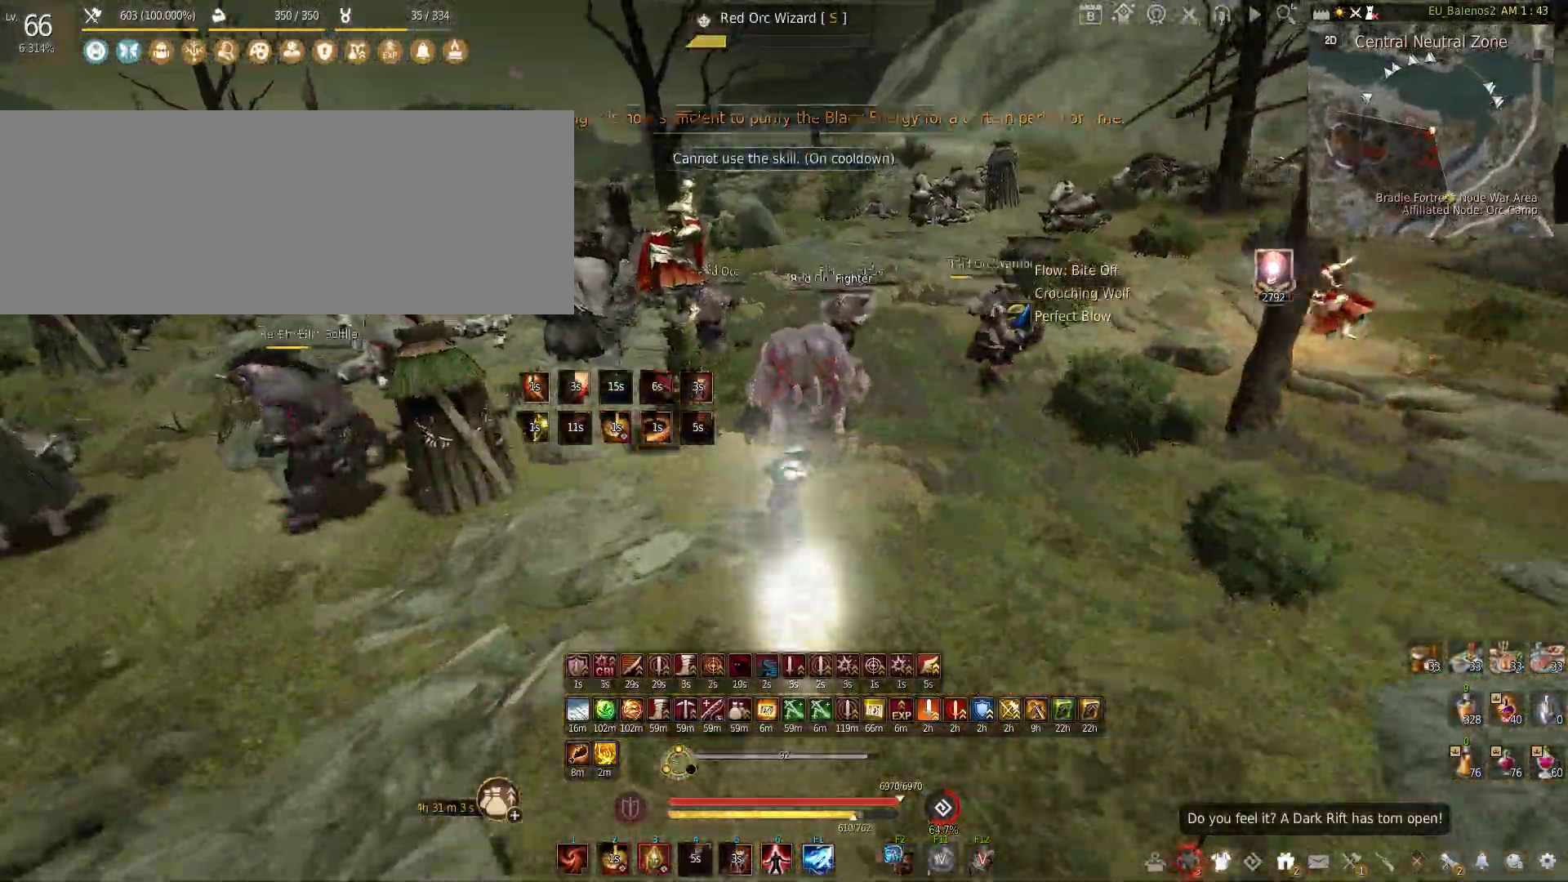
{"keys": [], "mouse": [], "events": [[66, "s", "down"], [100, "f", "down"], [500, "f", "up"], [500, "s", "up"]]}